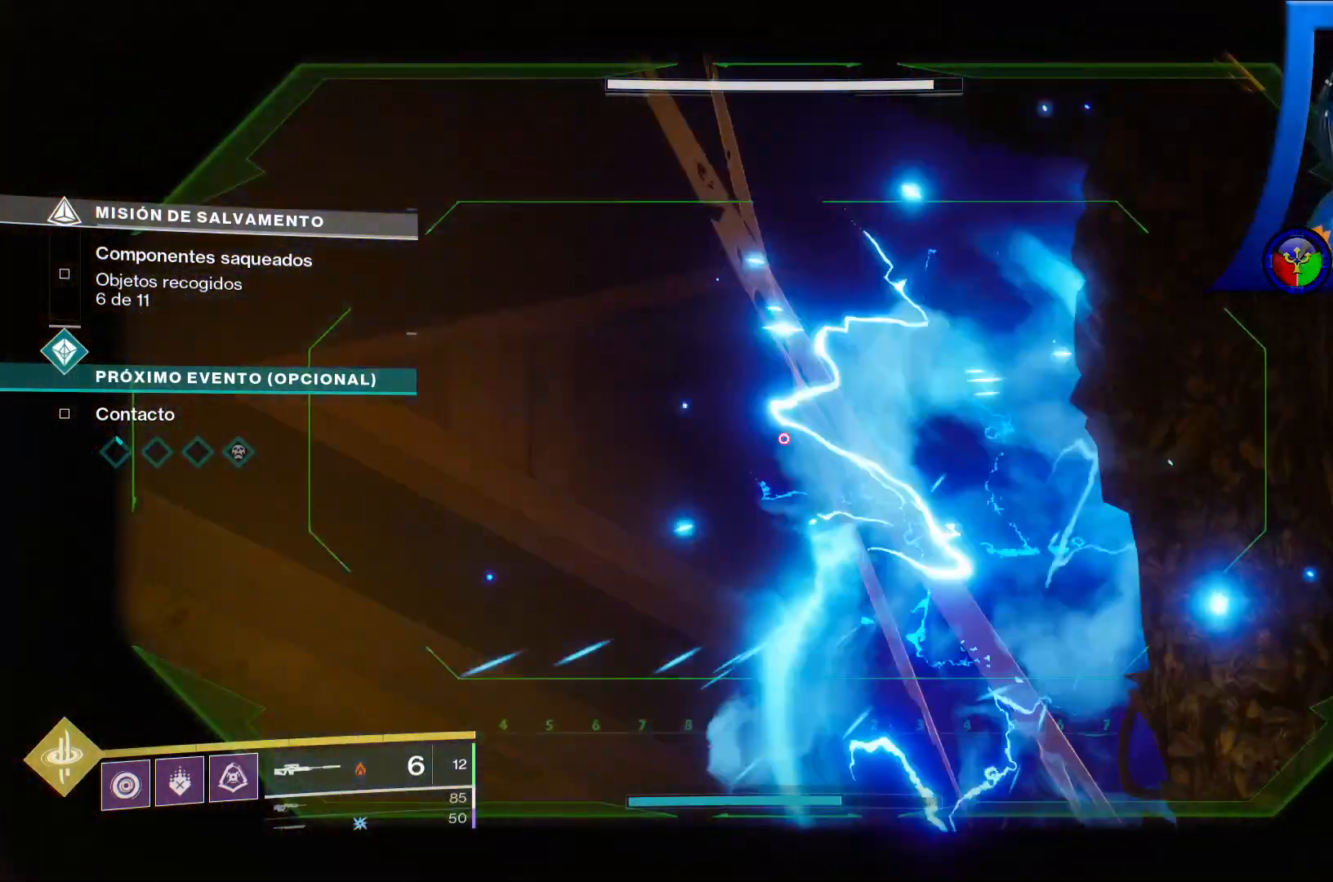
Gameplay with a controller (Xbox layout); each line is a JSON object with the inputs held at the frame after it. "events" lists button and stick changes between this image and that frame as [ms after this image, input, new state], when the widget could be followed in between. Not read: HOME L2 L3 START.
{"buttons": [], "left_stick": "center", "right_stick": "right"}
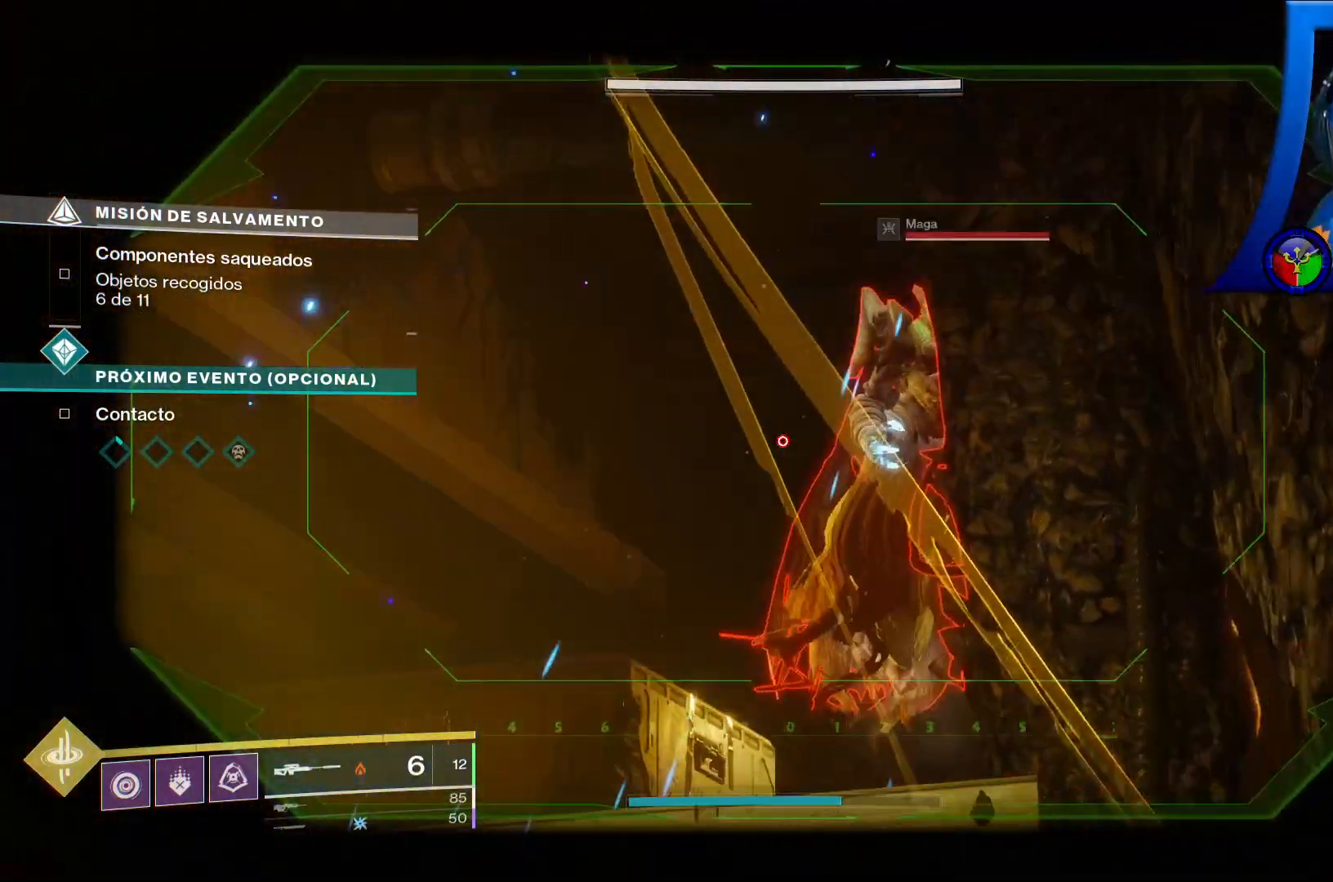
{"buttons": [], "left_stick": "left", "right_stick": "center", "events": [[167, "right_stick", "up"], [267, "left_stick", "left"], [283, "right_stick", "up-left"], [467, "right_stick", "center"]]}
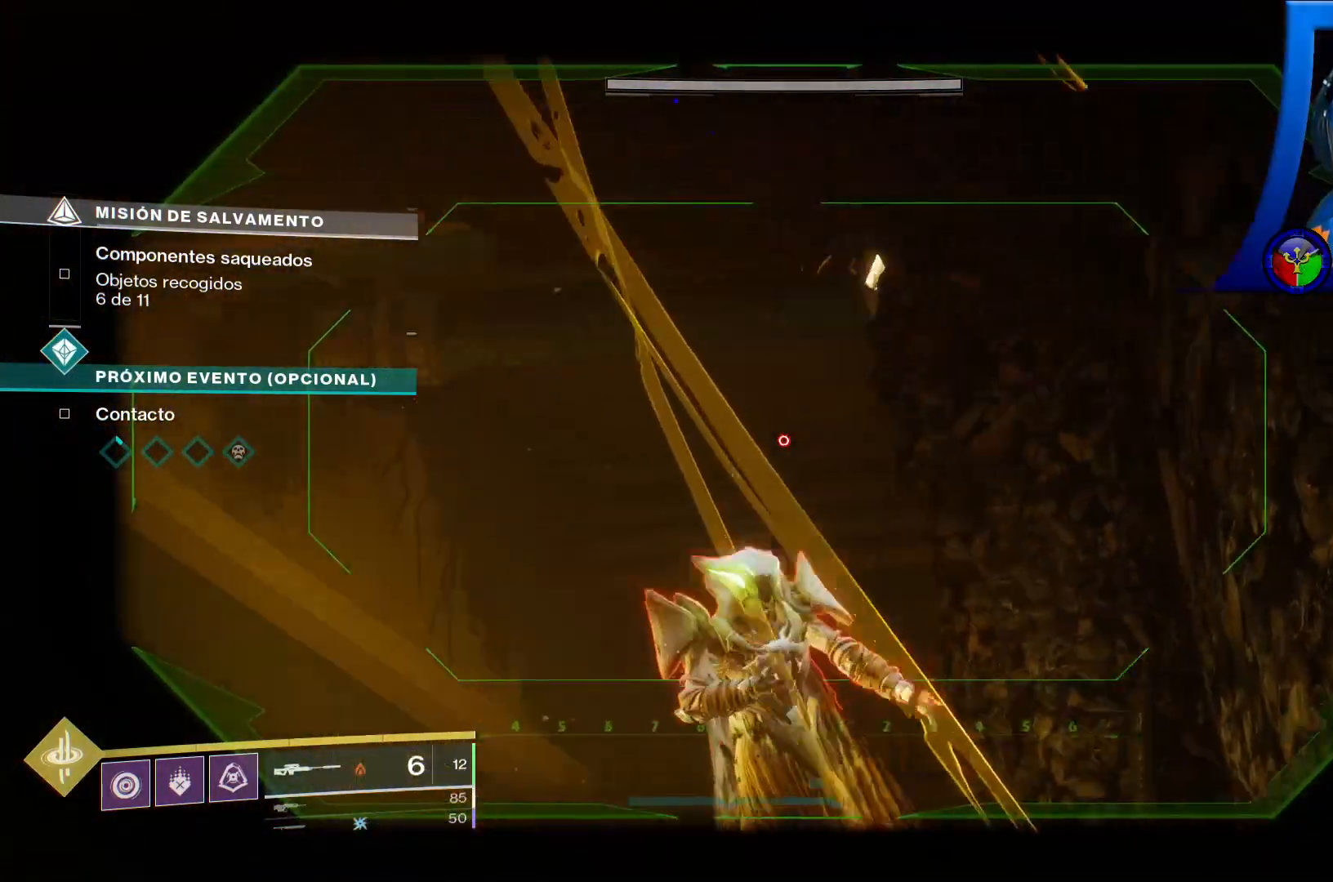
{"buttons": [], "left_stick": "center", "right_stick": "center", "events": [[67, "left_stick", "center"], [67, "right_stick", "down"], [283, "R2", "down"], [350, "right_stick", "left"], [417, "right_stick", "center"], [483, "R2", "up"]]}
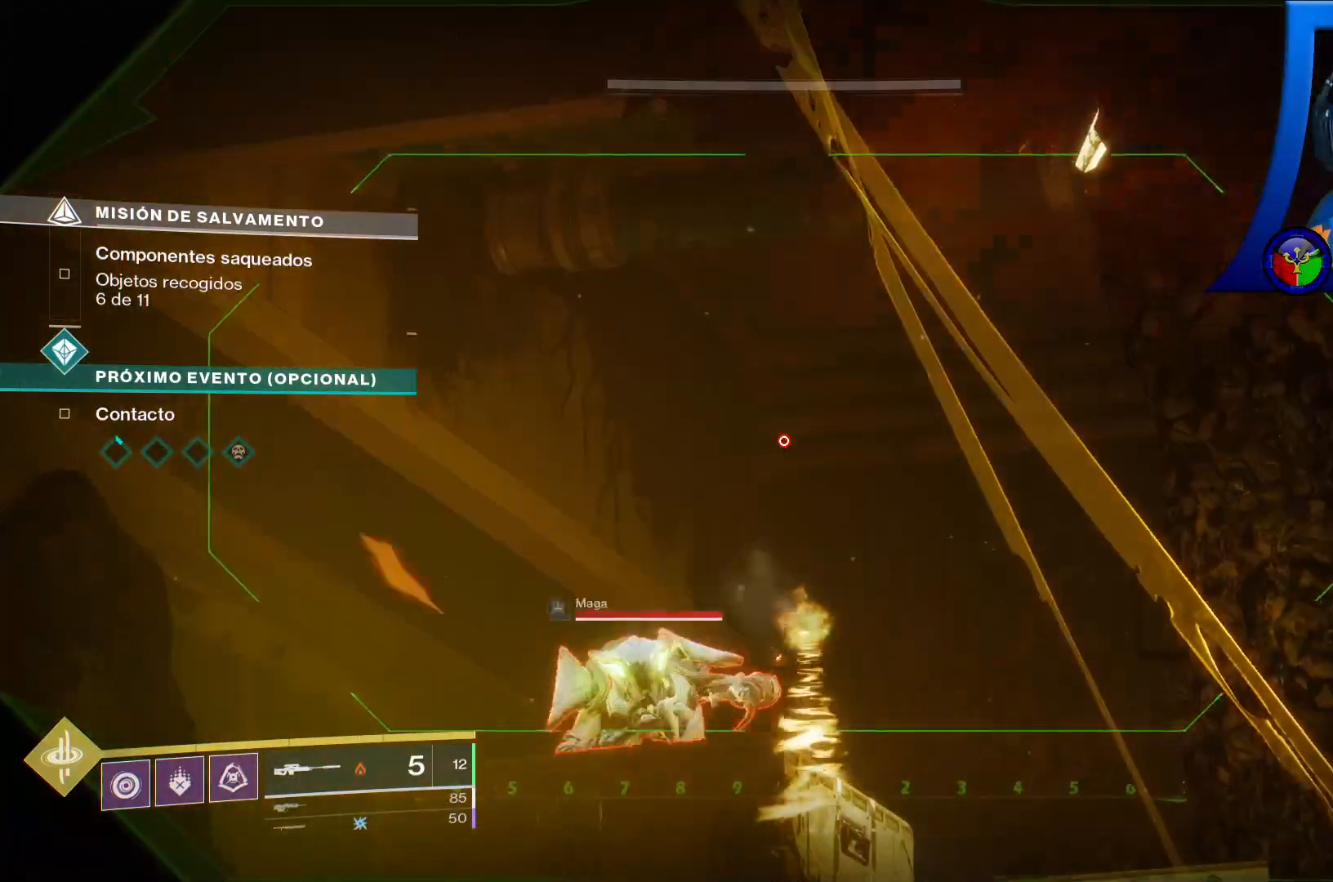
{"buttons": [], "left_stick": "up-right", "right_stick": "center", "events": [[183, "right_stick", "down-left"], [367, "left_stick", "right"], [483, "left_stick", "up-right"], [483, "right_stick", "center"]]}
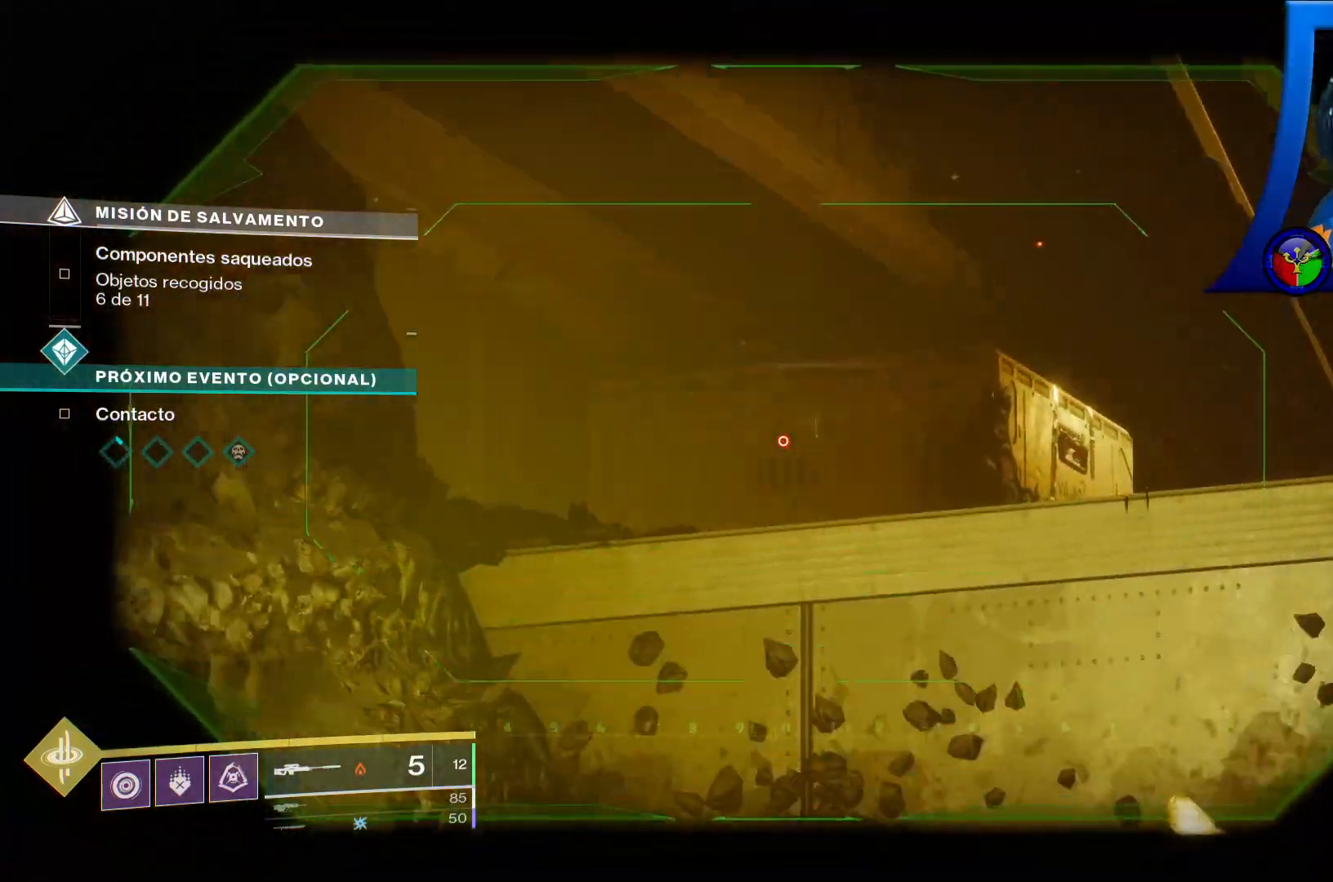
{"buttons": [], "left_stick": "center", "right_stick": "center", "events": [[83, "right_stick", "up"], [250, "left_stick", "center"], [300, "right_stick", "center"]]}
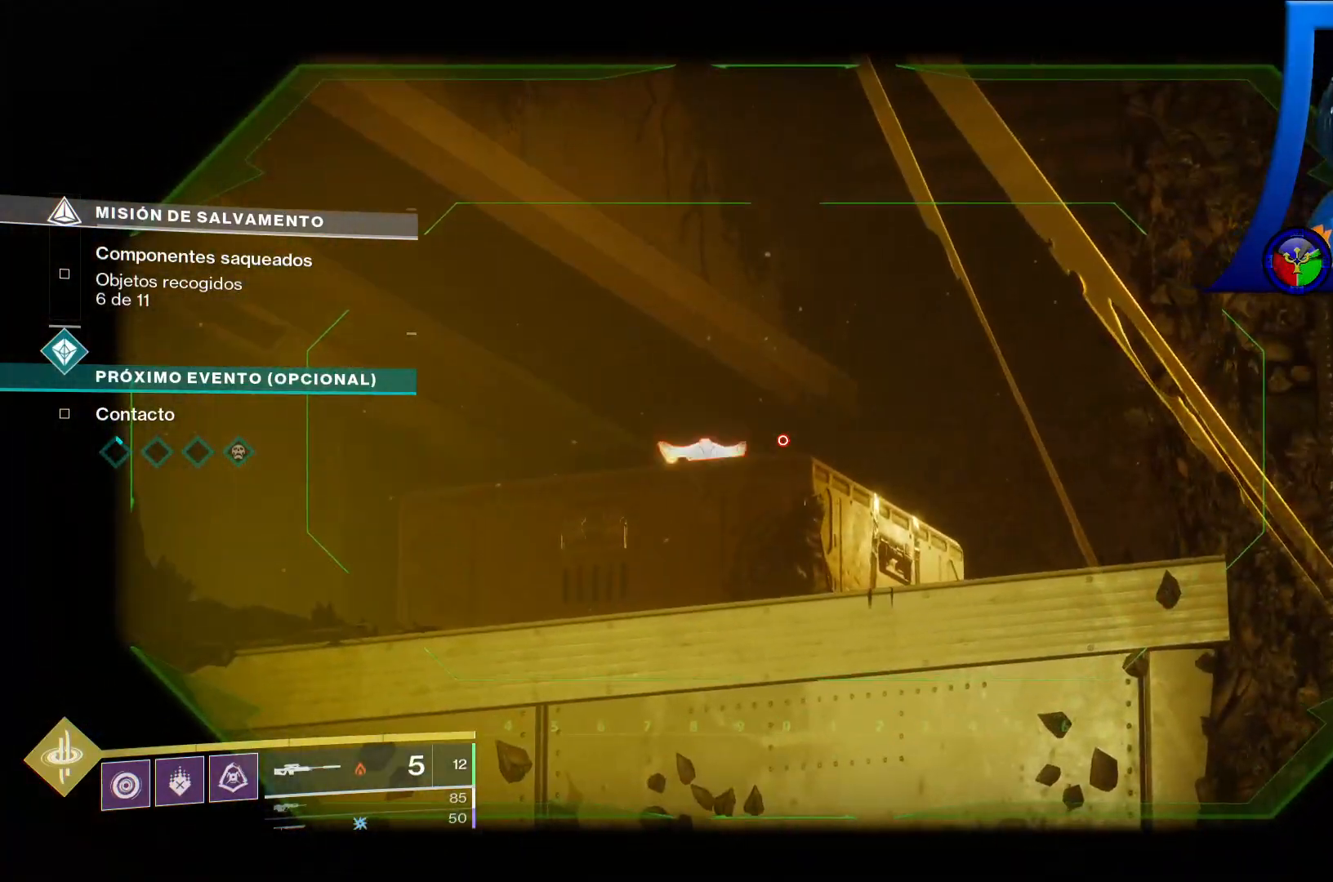
{"buttons": ["R2"], "left_stick": "center", "right_stick": "center", "events": [[17, "right_stick", "left"], [200, "right_stick", "up-left"], [400, "R2", "down"], [417, "right_stick", "center"]]}
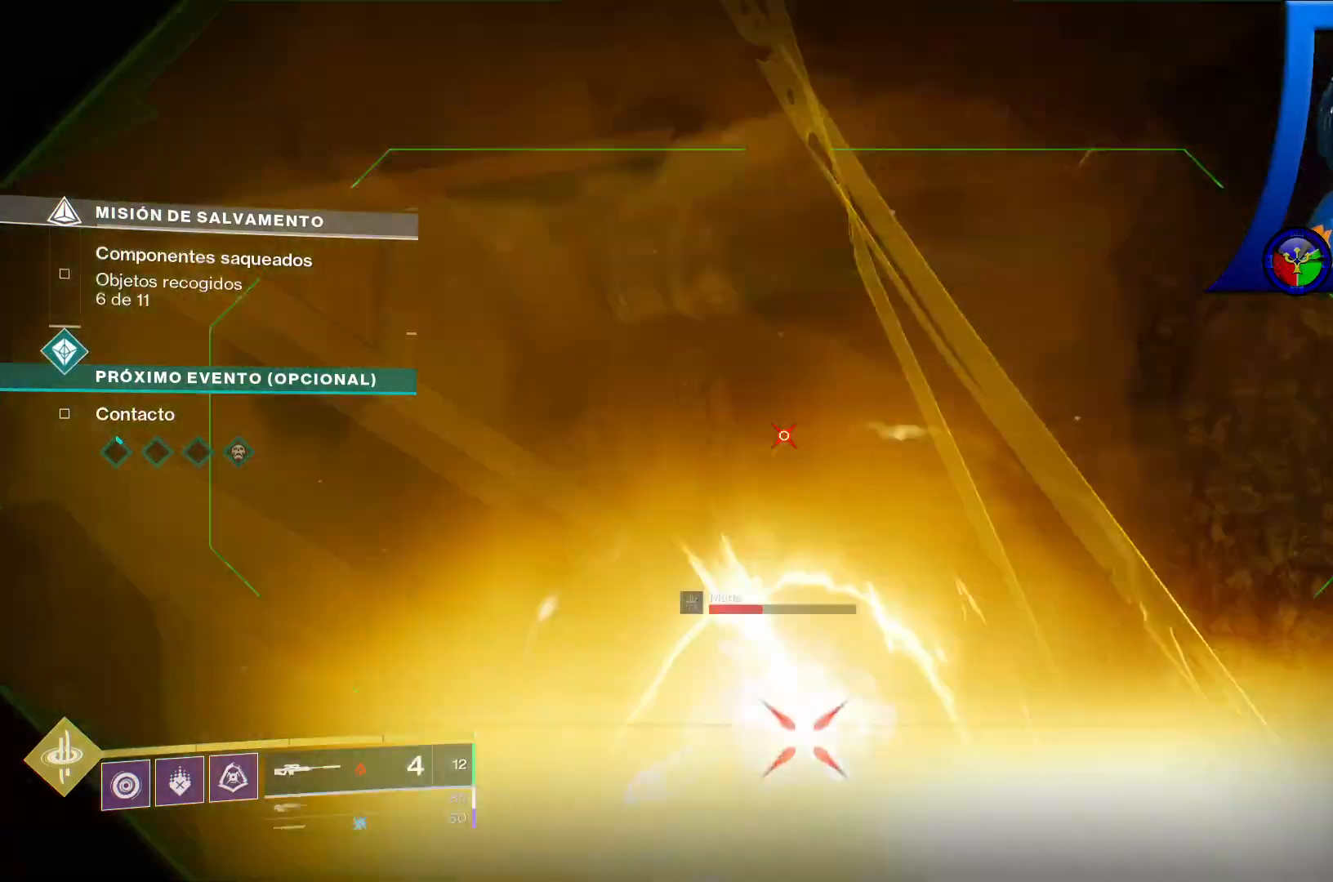
{"buttons": [], "left_stick": "center", "right_stick": "down"}
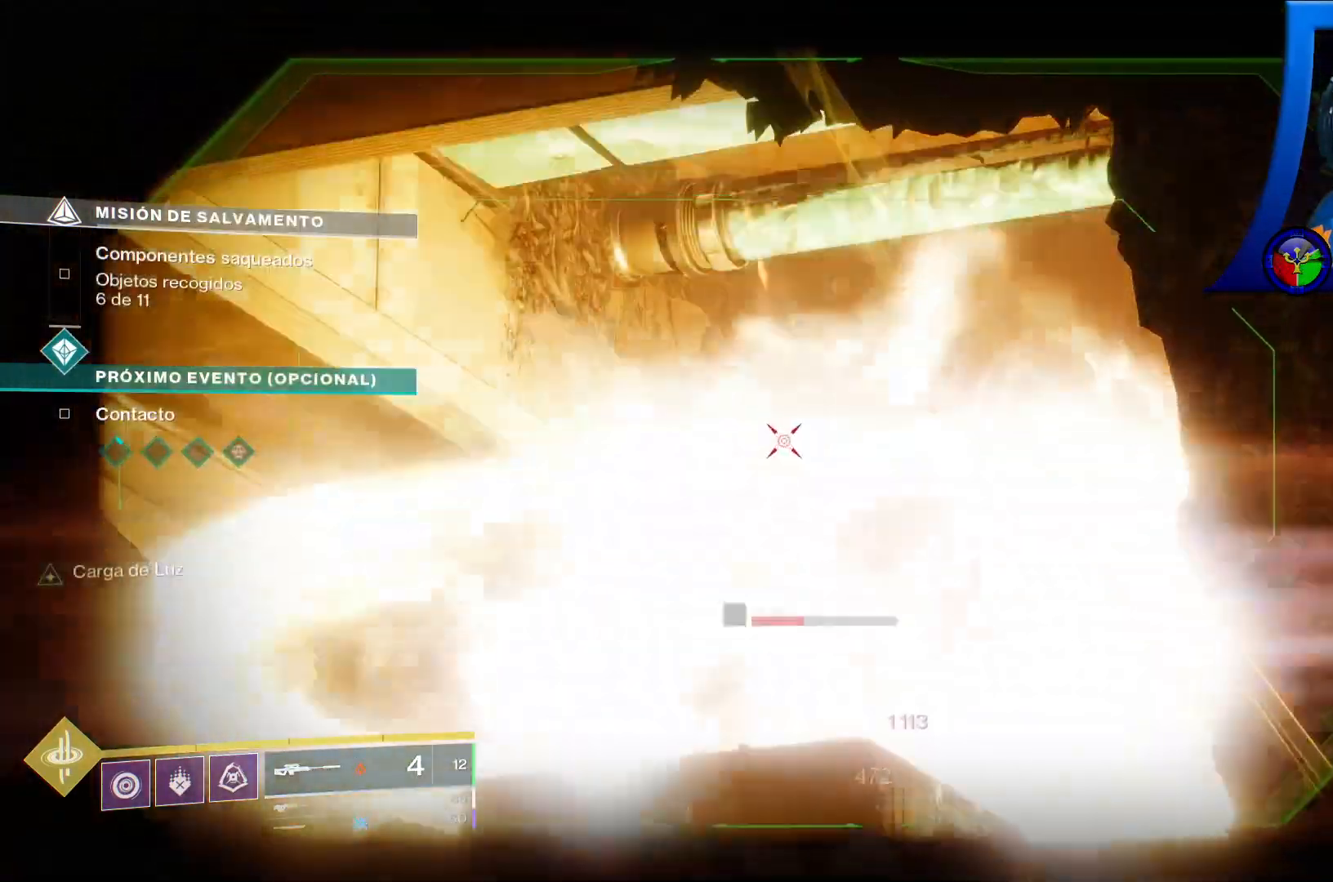
{"buttons": [], "left_stick": "center", "right_stick": "down", "events": [[150, "R2", "down"], [183, "right_stick", "center"], [217, "R2", "up"], [500, "right_stick", "down"]]}
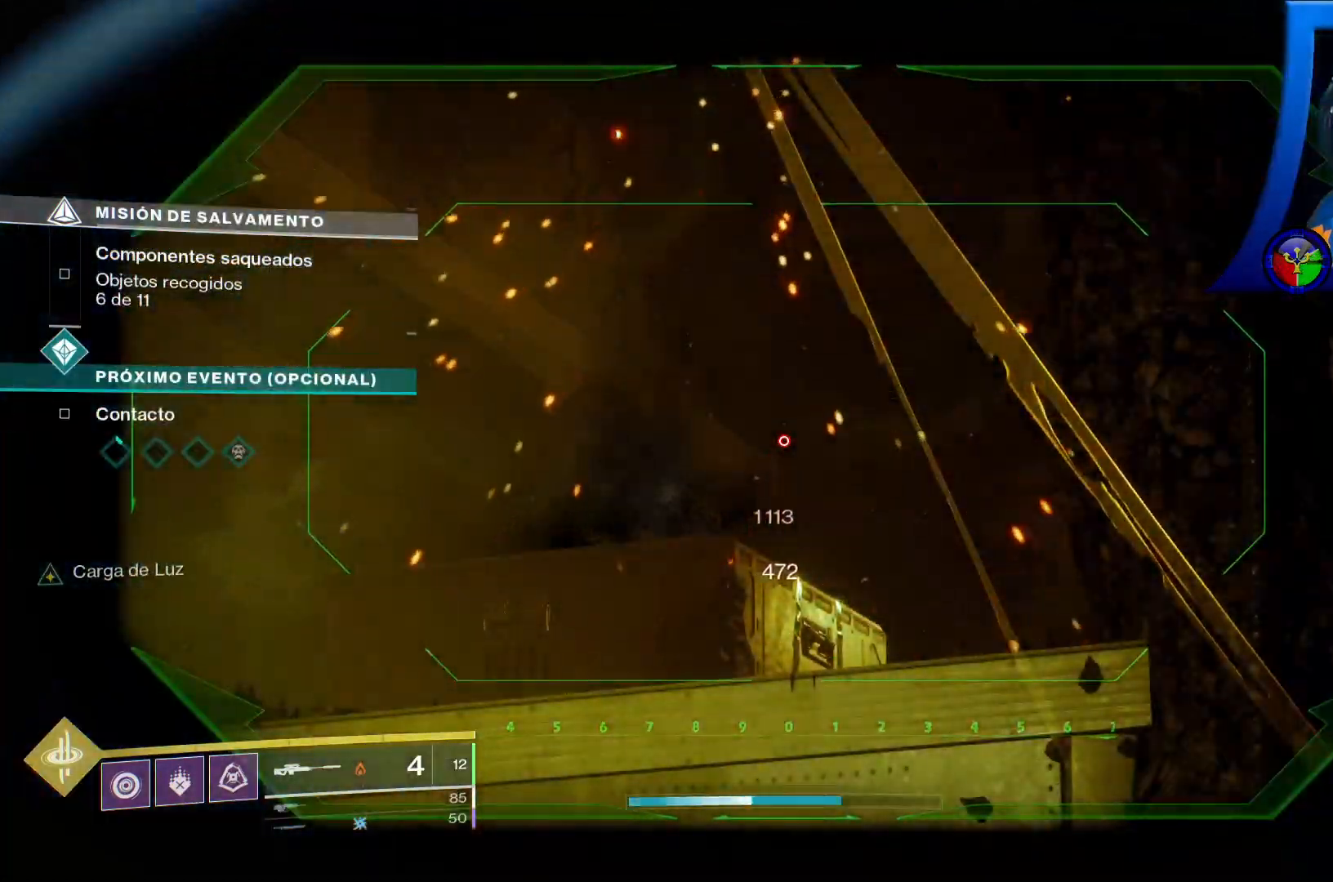
{"buttons": [], "left_stick": "up-right", "right_stick": "center", "events": [[67, "left_stick", "up-right"], [200, "right_stick", "center"], [350, "X", "down"], [467, "X", "up"]]}
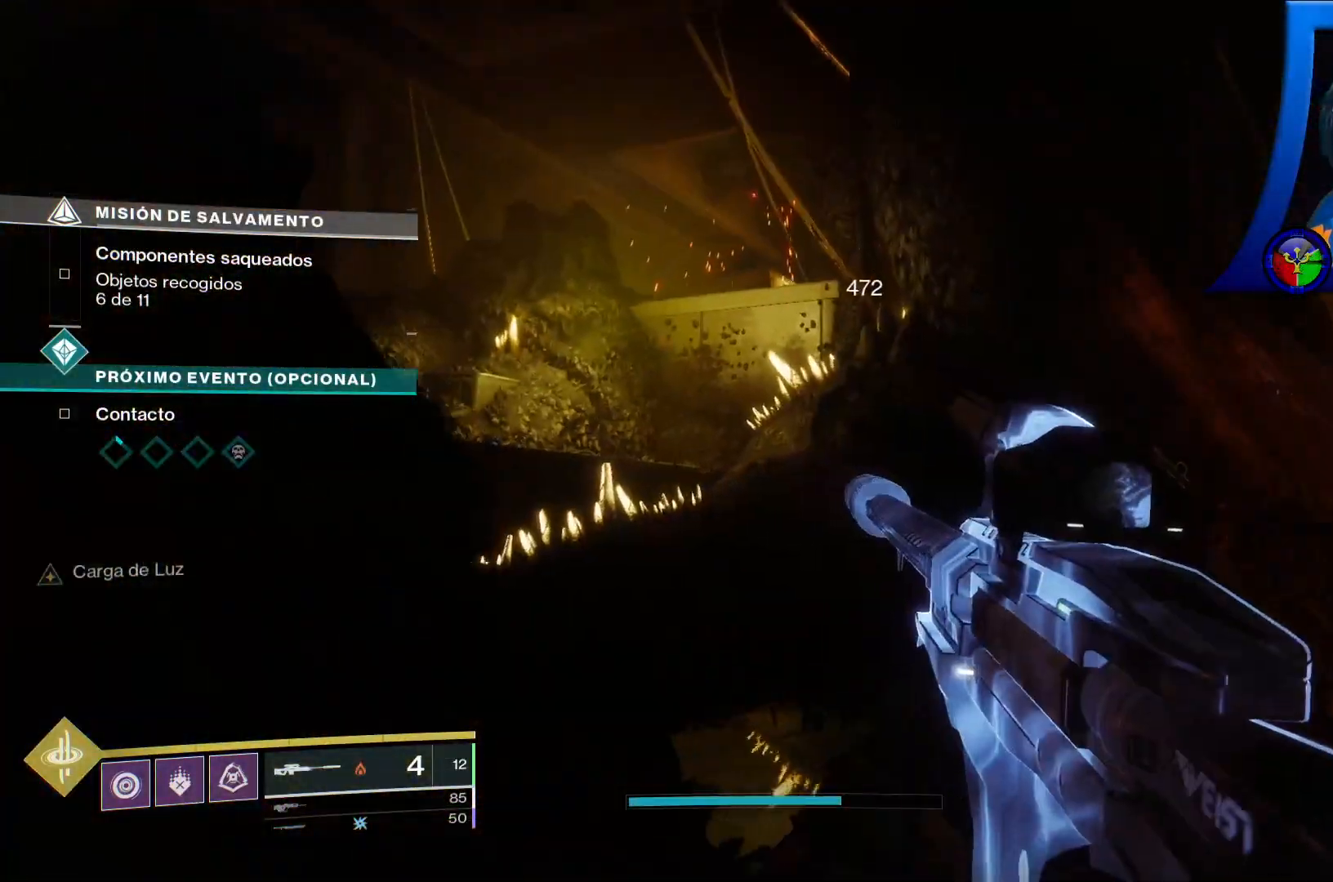
{"buttons": [], "left_stick": "up-right", "right_stick": "right", "events": [[200, "right_stick", "down-right"], [467, "right_stick", "right"]]}
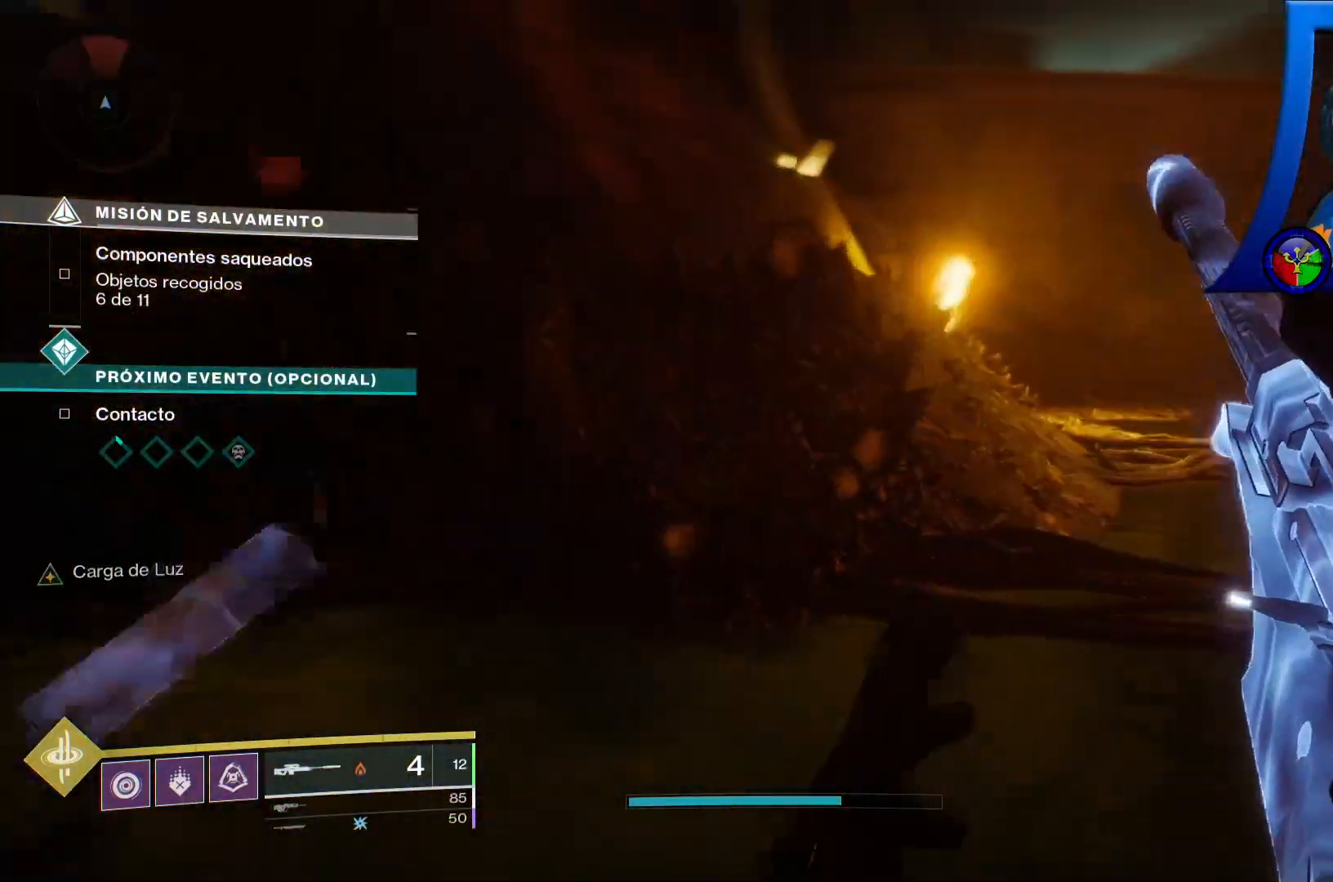
{"buttons": [], "left_stick": "up", "right_stick": "center", "events": [[33, "left_stick", "up"], [183, "right_stick", "center"]]}
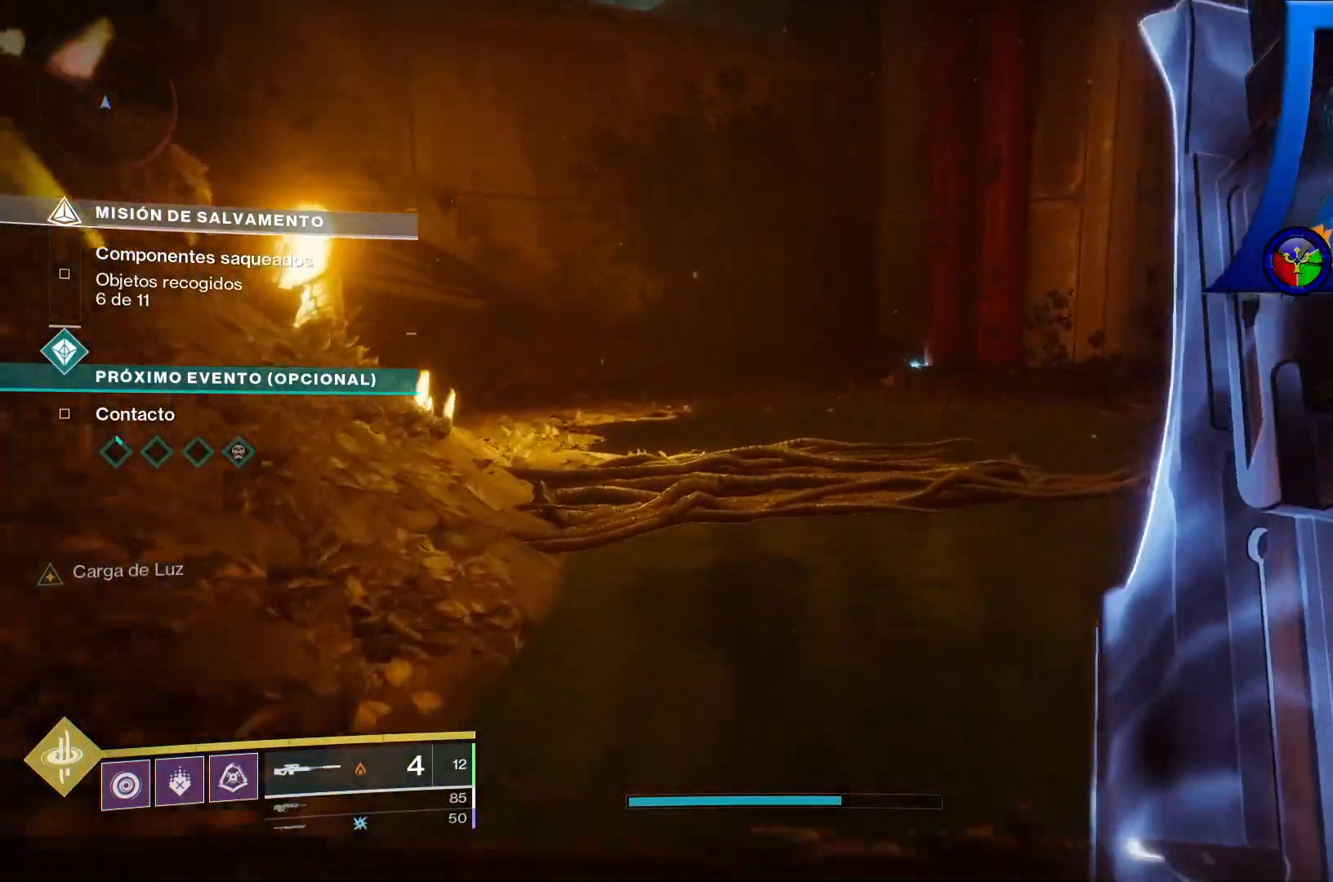
{"buttons": [], "left_stick": "up", "right_stick": "center"}
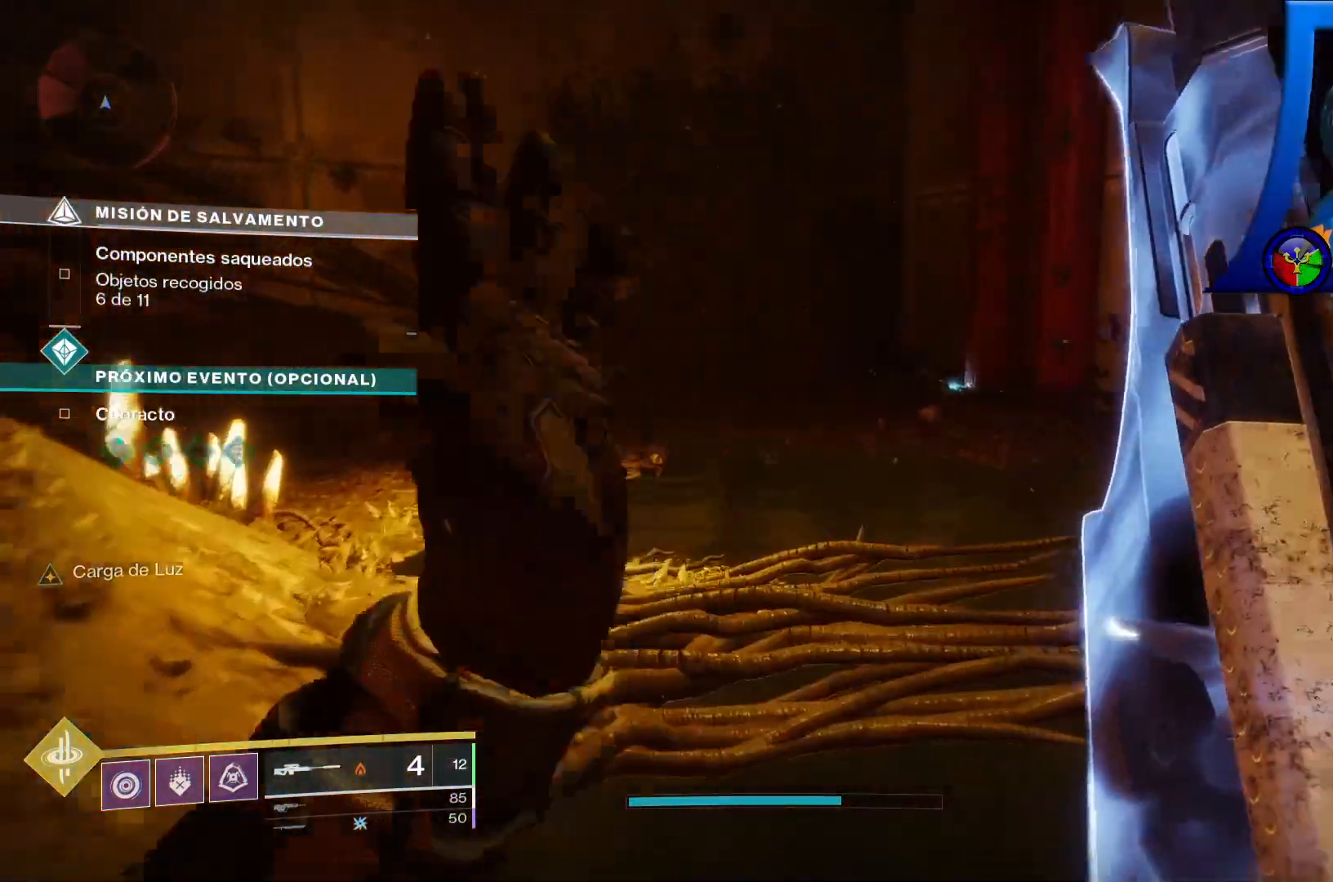
{"buttons": [], "left_stick": "up-right", "right_stick": "up-left", "events": [[67, "right_stick", "left"], [117, "left_stick", "up-right"], [367, "right_stick", "up-left"]]}
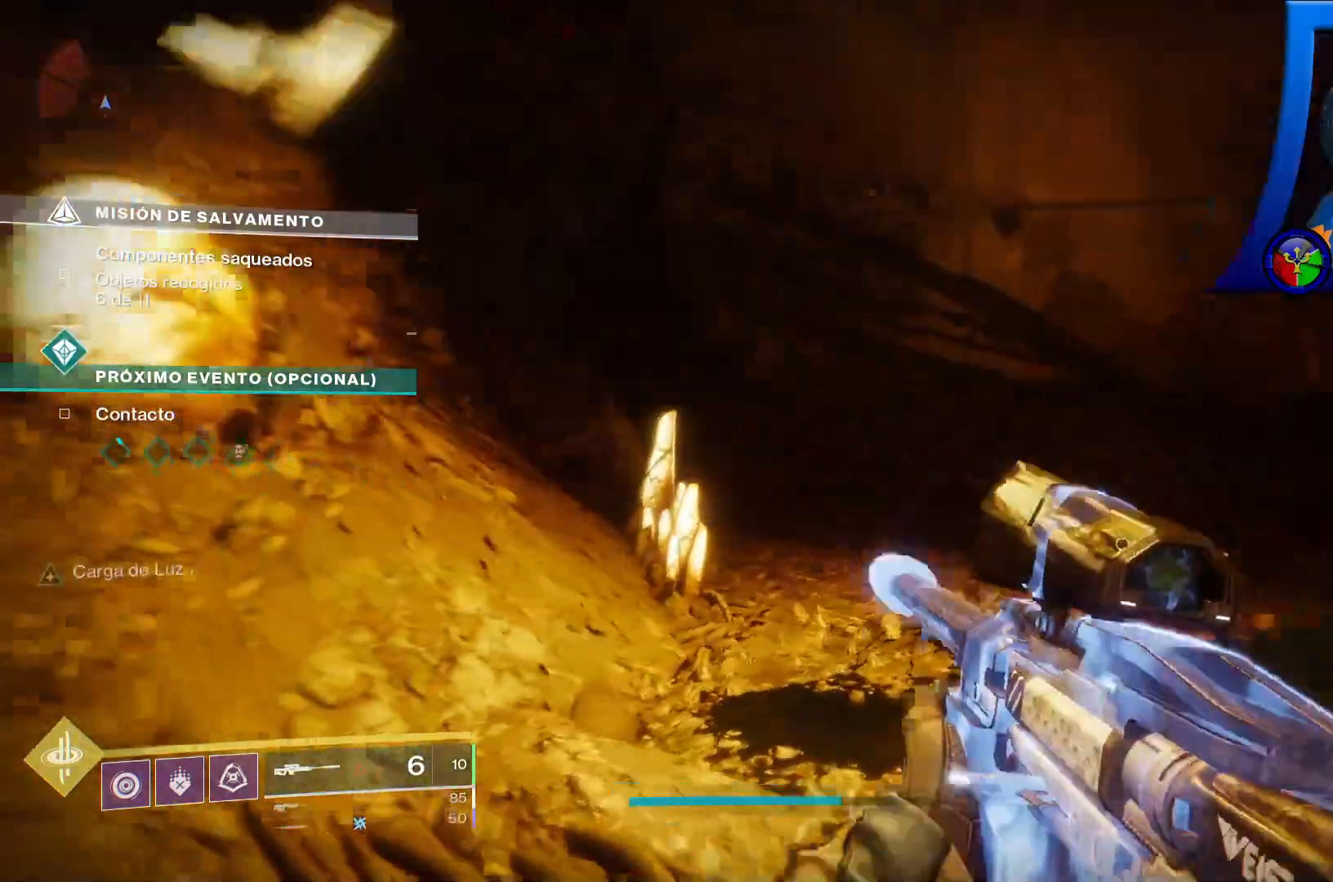
{"buttons": [], "left_stick": "up-right", "right_stick": "center", "events": [[317, "right_stick", "center"]]}
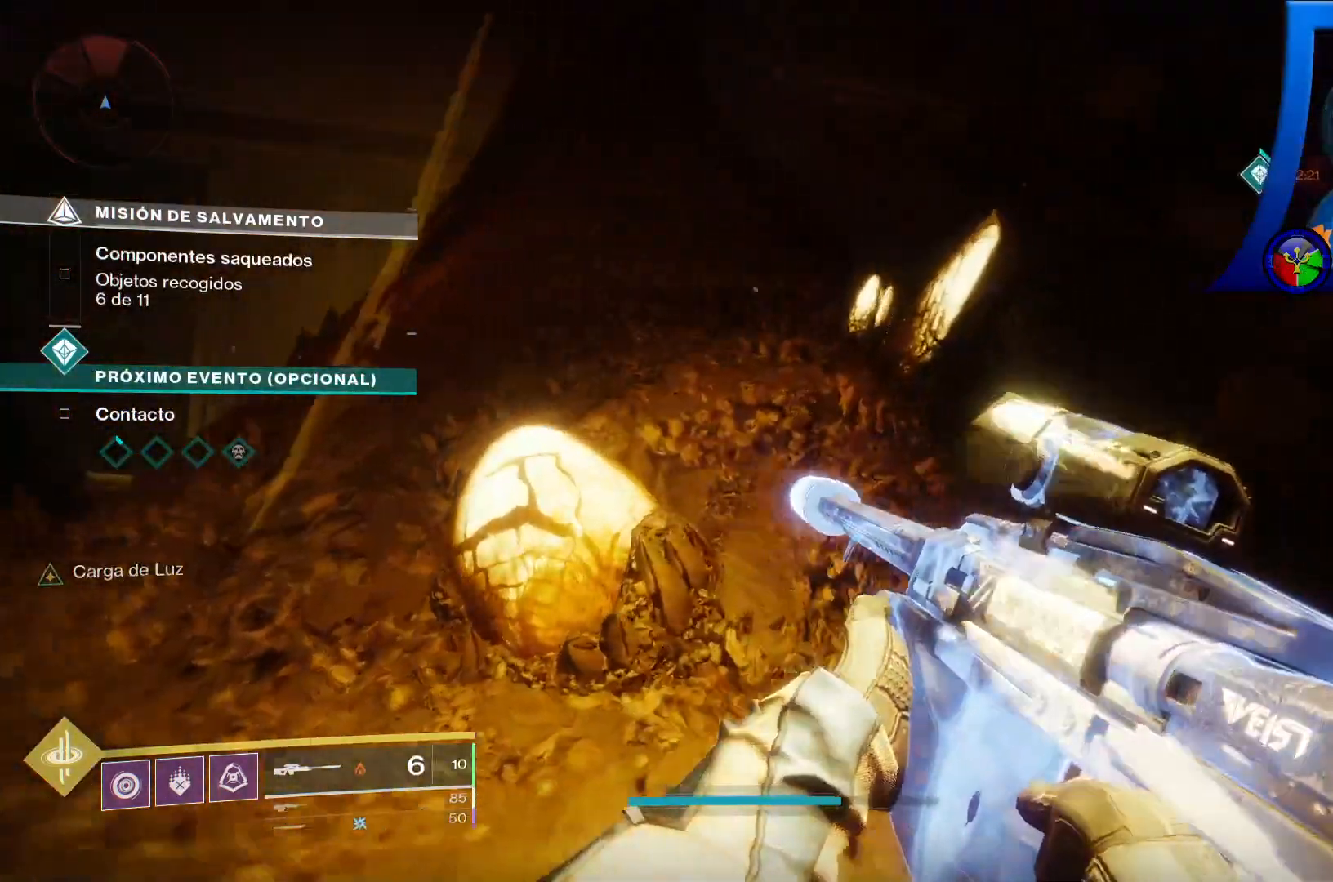
{"buttons": [], "left_stick": "up-right", "right_stick": "center", "events": [[133, "A", "down"], [400, "A", "up"]]}
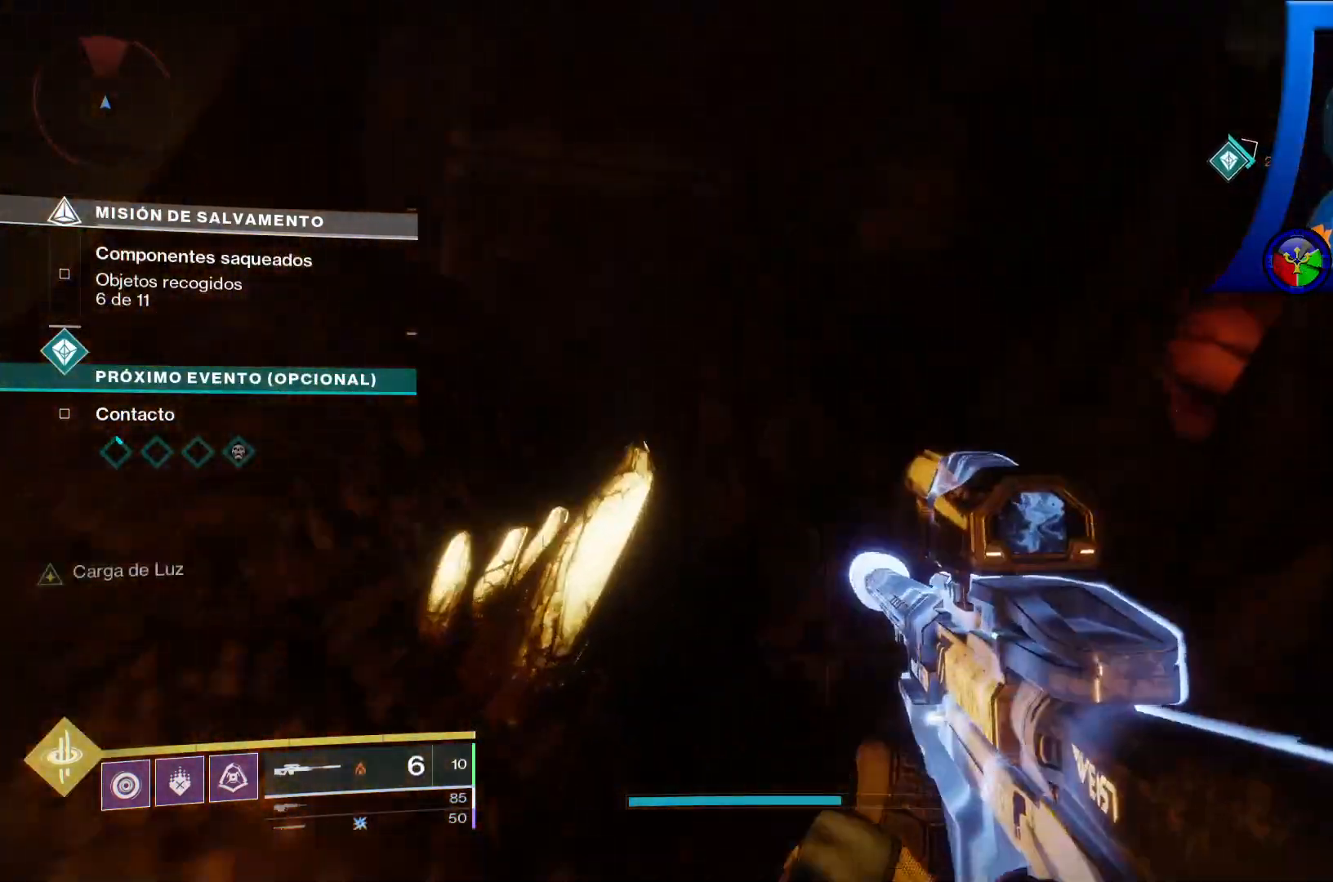
{"buttons": [], "left_stick": "down", "right_stick": "down-right", "events": [[233, "left_stick", "right"], [400, "left_stick", "down-right"], [483, "right_stick", "down-right"], [500, "left_stick", "down"]]}
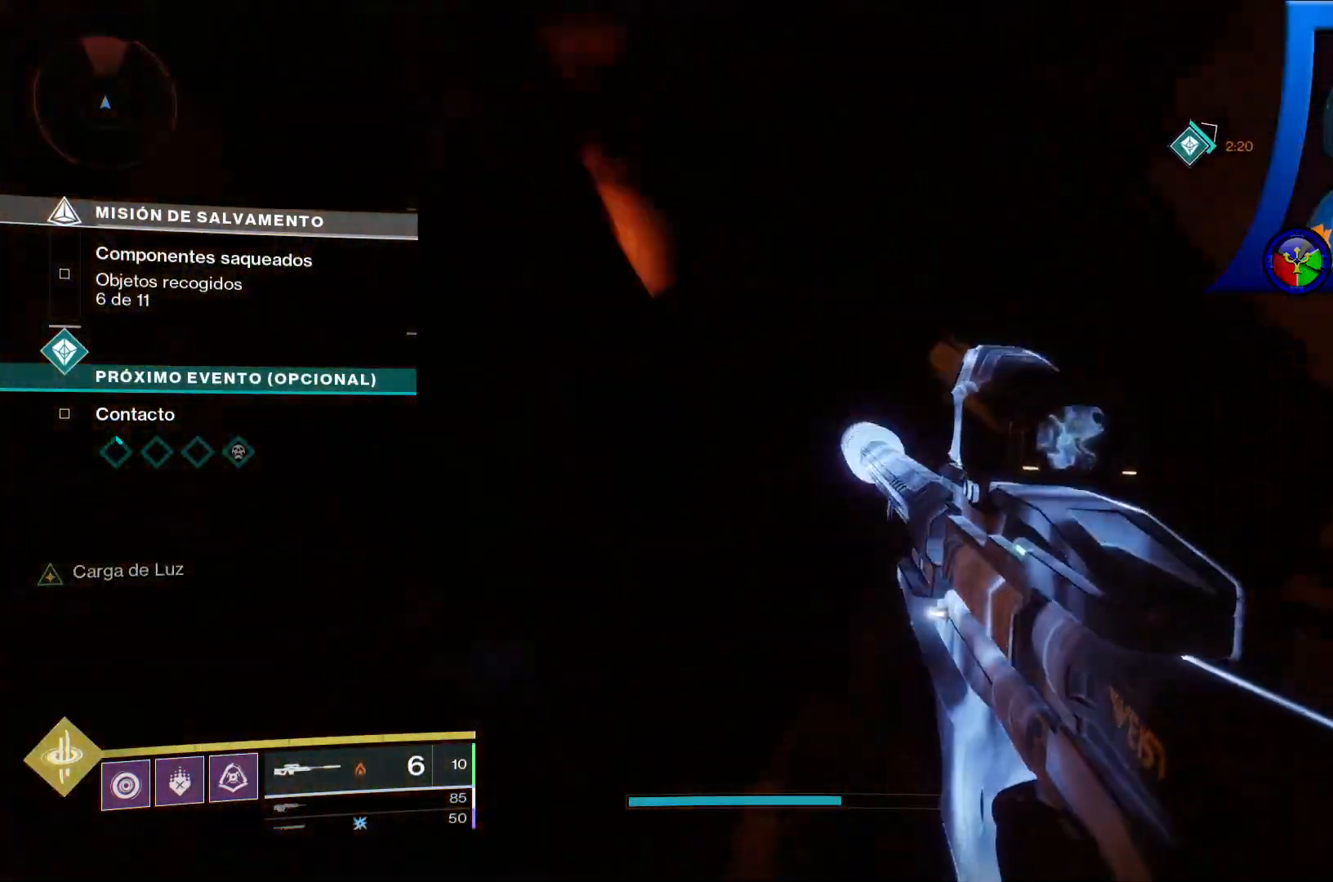
{"buttons": [], "left_stick": "right", "right_stick": "center", "events": [[150, "left_stick", "down-right"], [200, "right_stick", "right"], [333, "left_stick", "right"], [483, "right_stick", "center"]]}
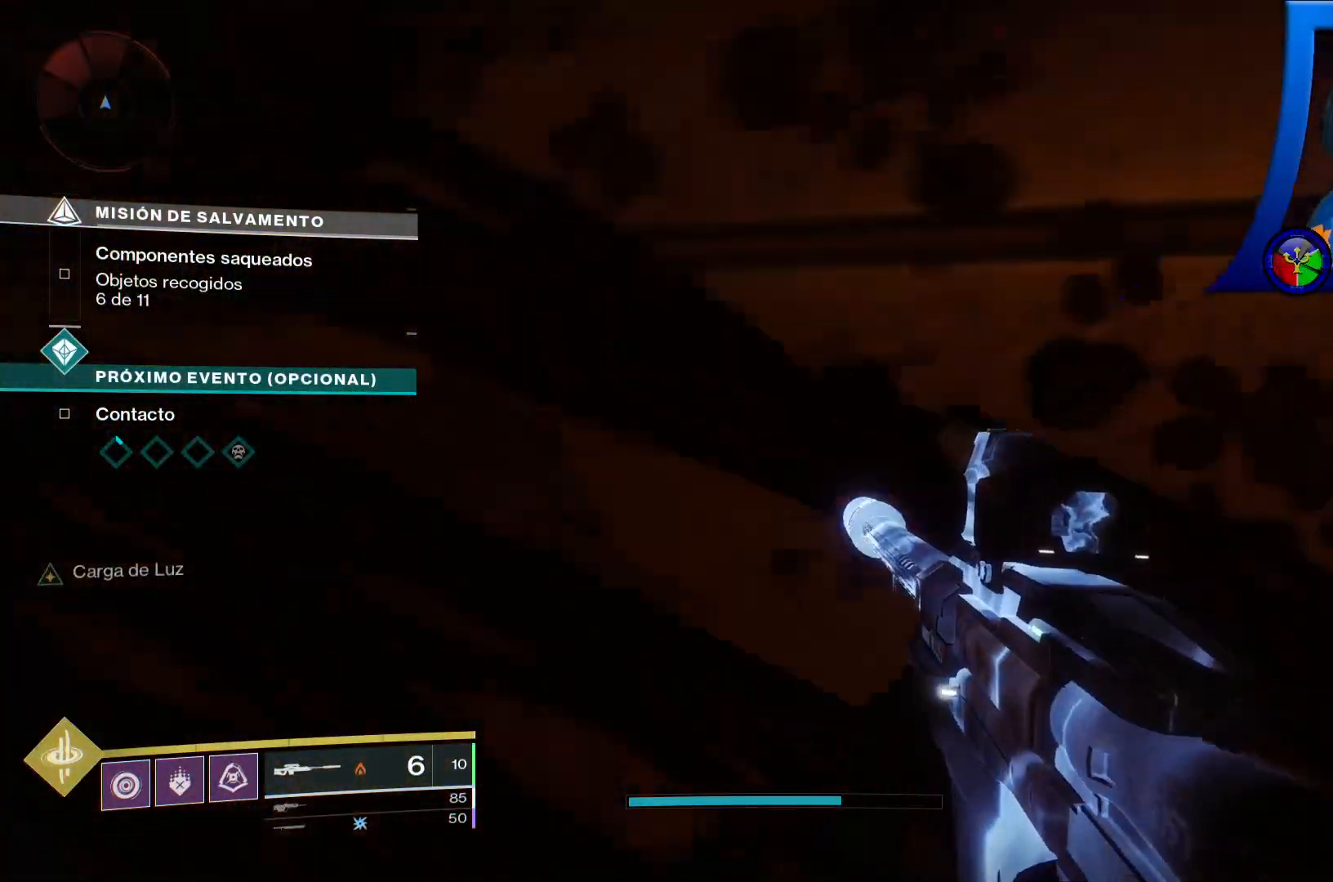
{"buttons": [], "left_stick": "down-right", "right_stick": "left", "events": [[383, "right_stick", "left"], [467, "left_stick", "down-right"]]}
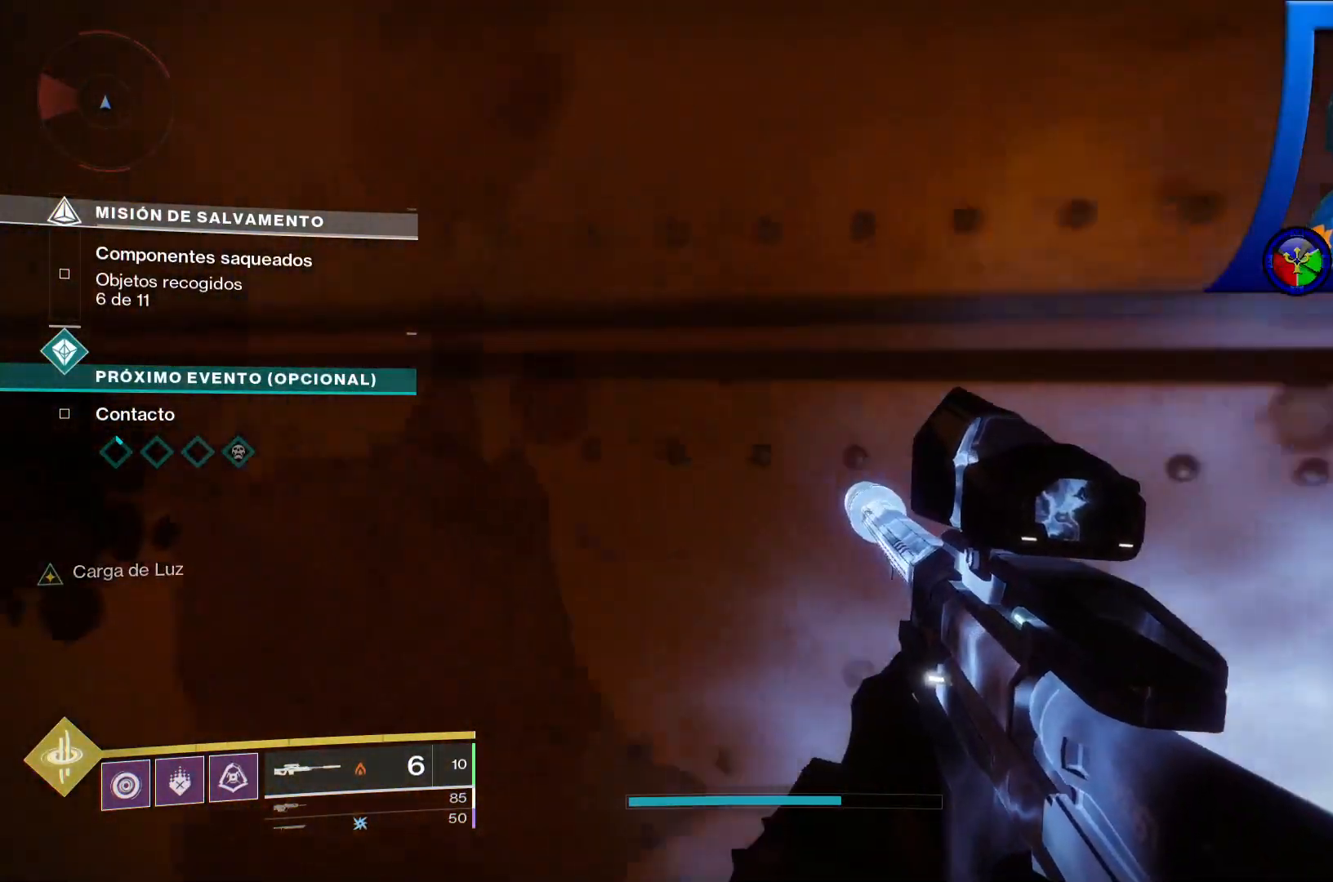
{"buttons": [], "left_stick": "down-left", "right_stick": "up-left", "events": [[83, "left_stick", "down"], [100, "right_stick", "up-left"], [233, "right_stick", "left"], [267, "left_stick", "down-left"], [433, "right_stick", "up-left"]]}
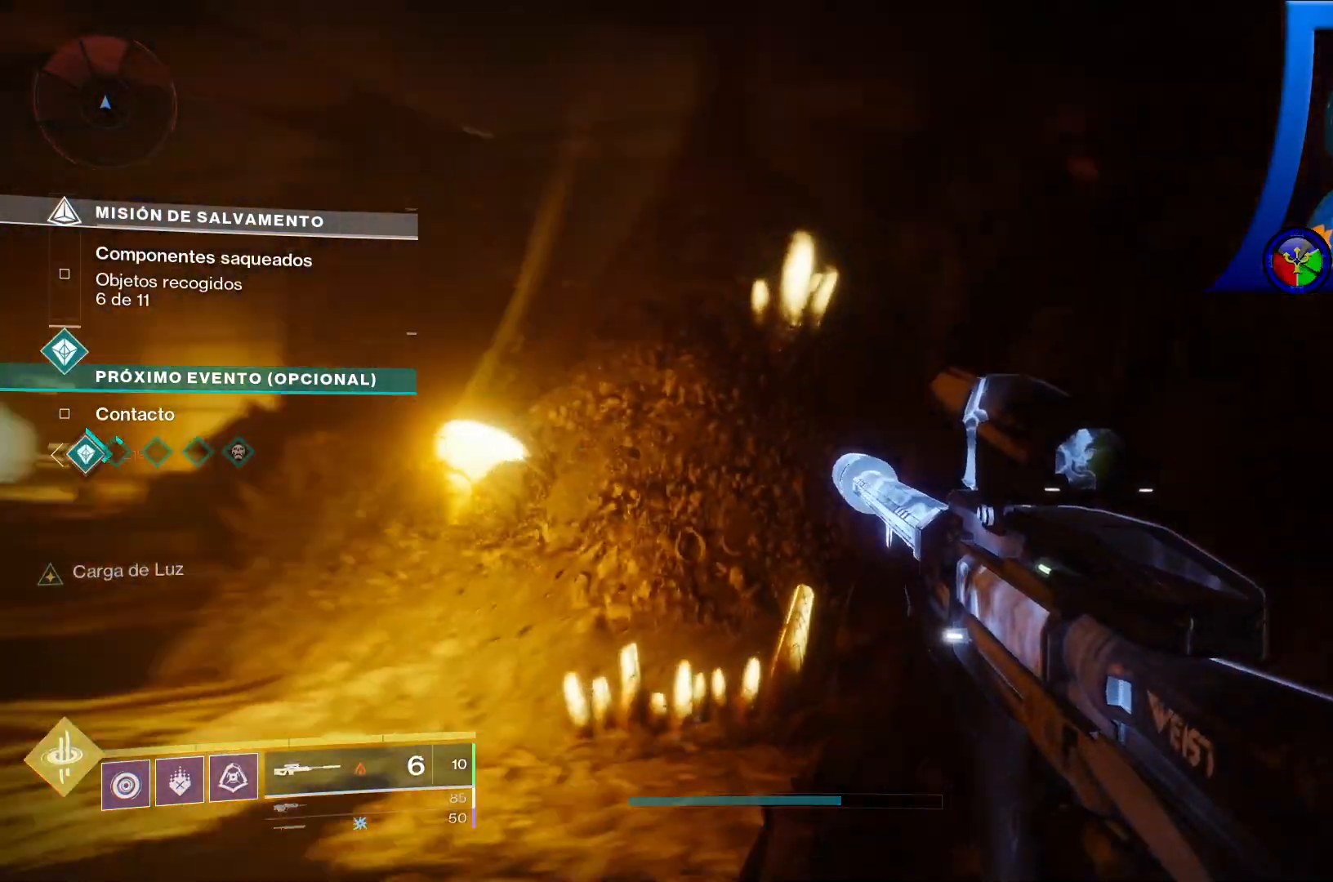
{"buttons": [], "left_stick": "up-left", "right_stick": "center", "events": [[150, "right_stick", "center"], [300, "left_stick", "left"], [417, "left_stick", "up-left"]]}
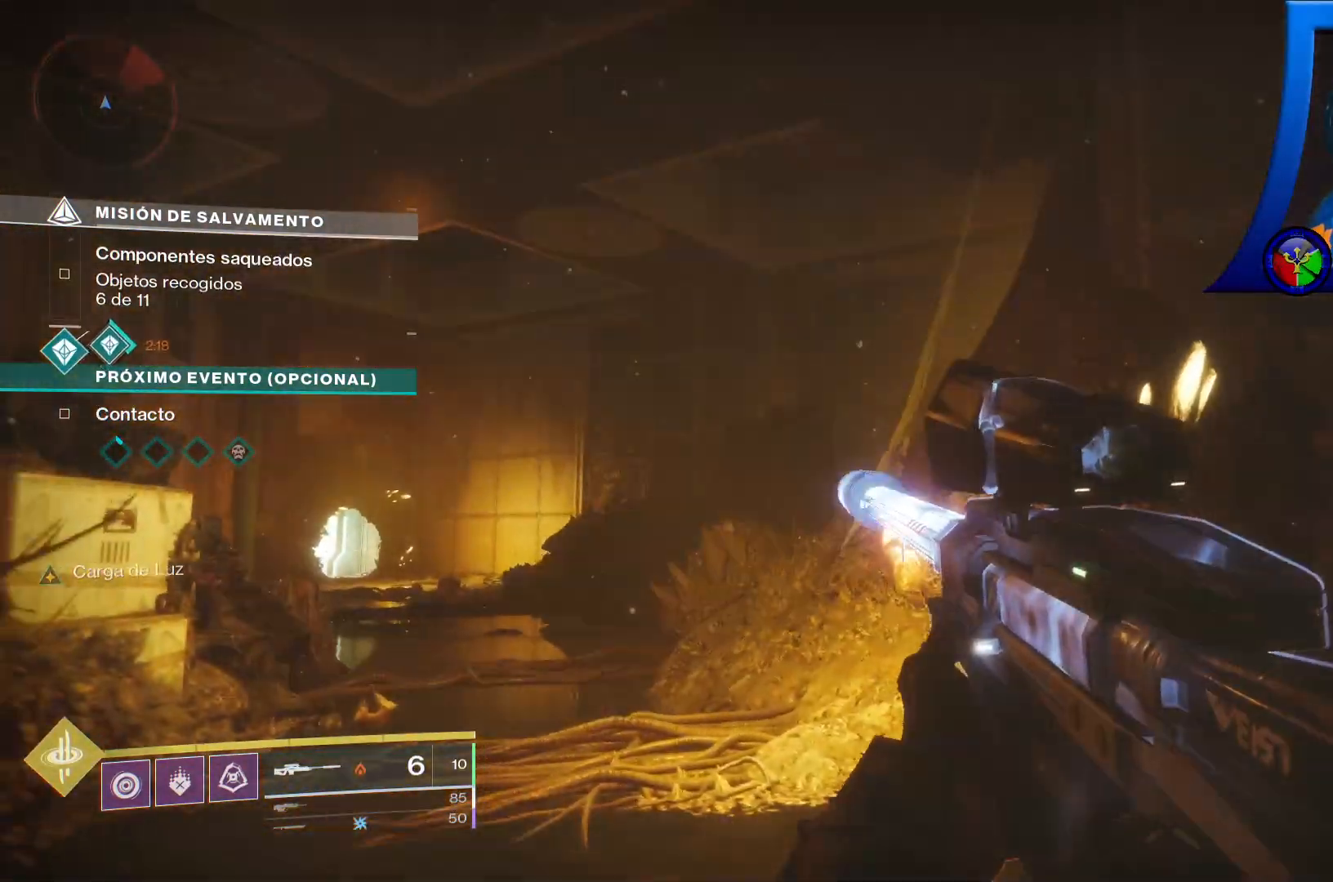
{"buttons": [], "left_stick": "up-left", "right_stick": "down", "events": [[117, "right_stick", "down"]]}
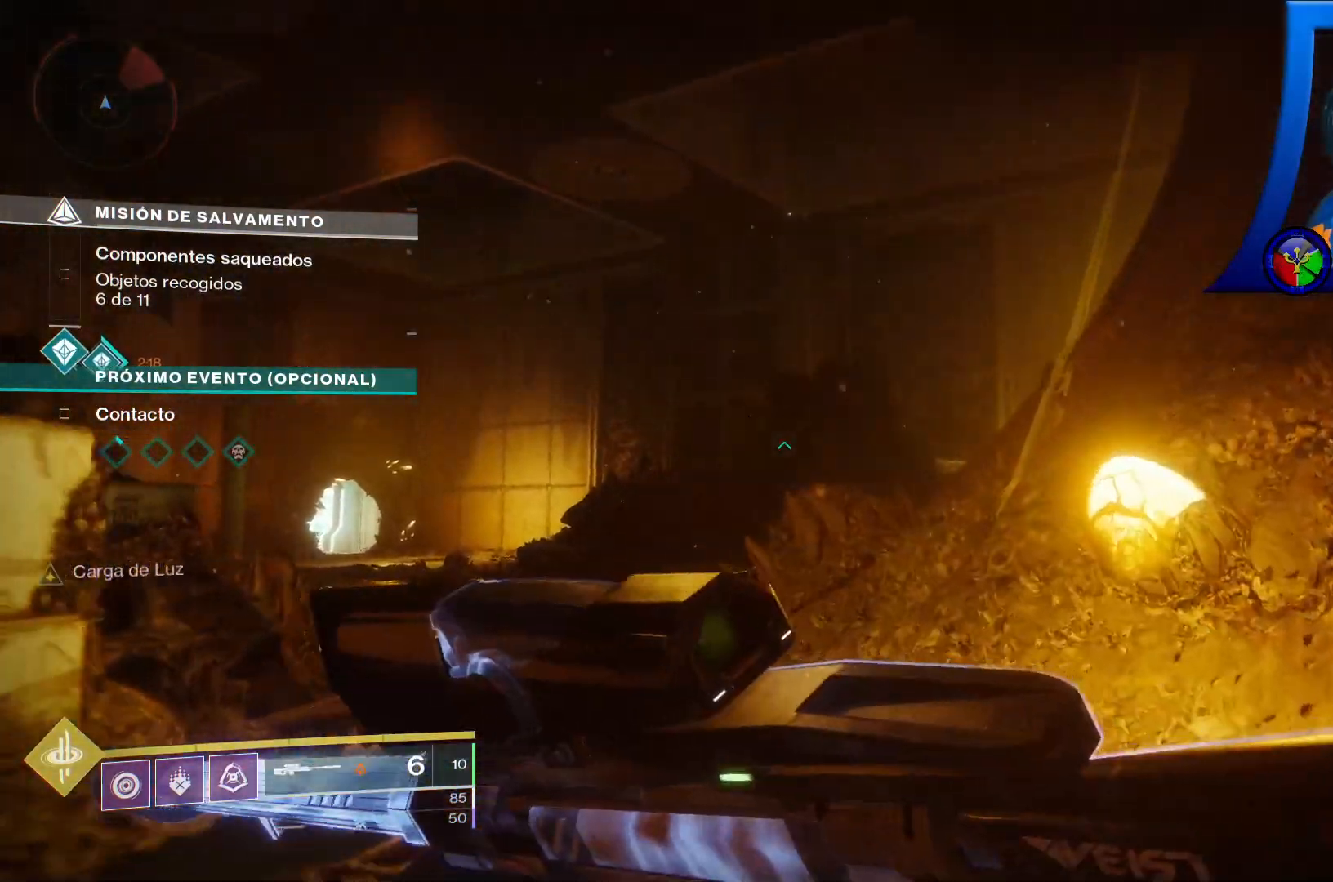
{"buttons": [], "left_stick": "up-left", "right_stick": "center", "events": [[83, "right_stick", "center"]]}
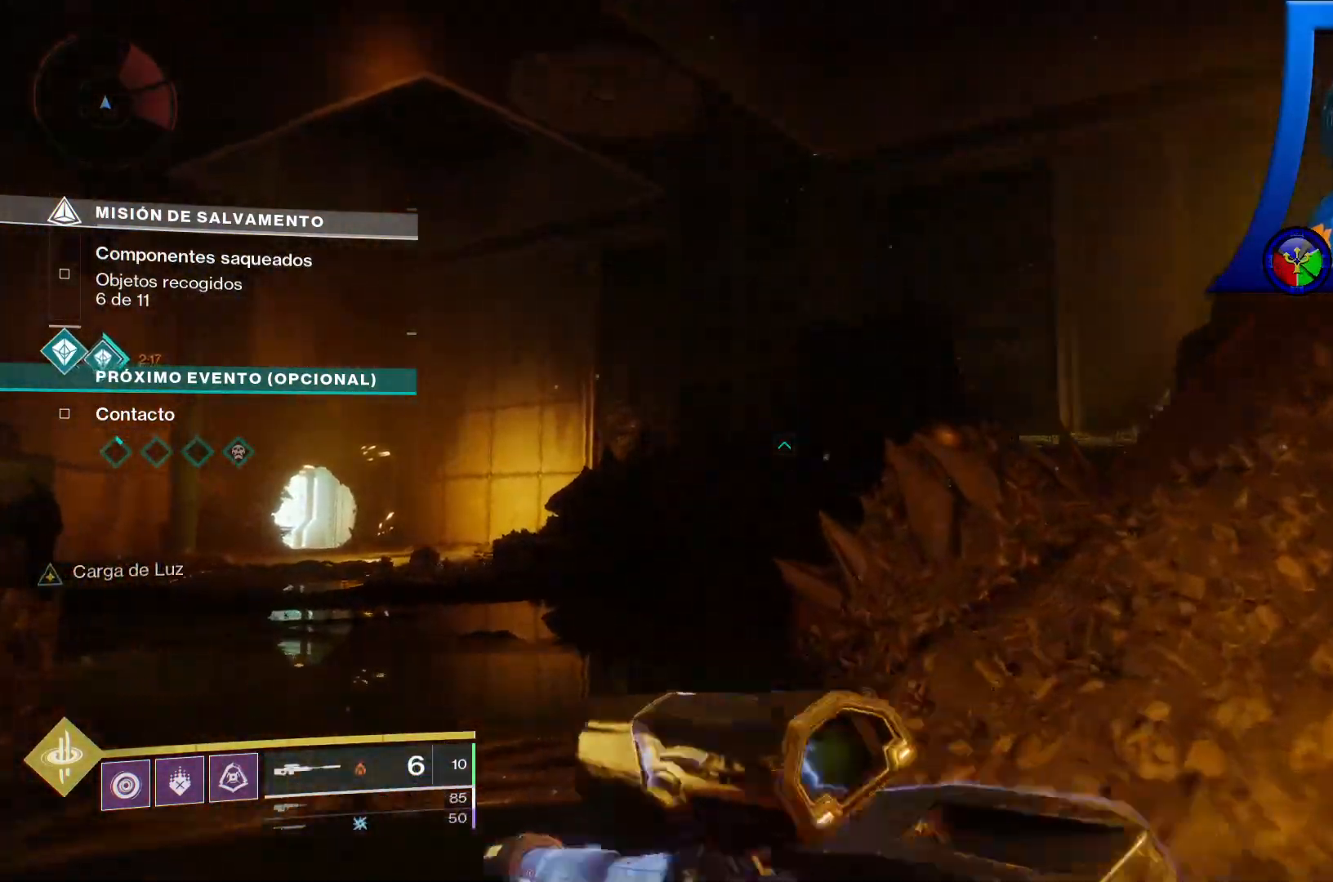
{"buttons": [], "left_stick": "up-left", "right_stick": "right", "events": [[17, "right_stick", "down"], [167, "right_stick", "down-right"], [450, "right_stick", "right"]]}
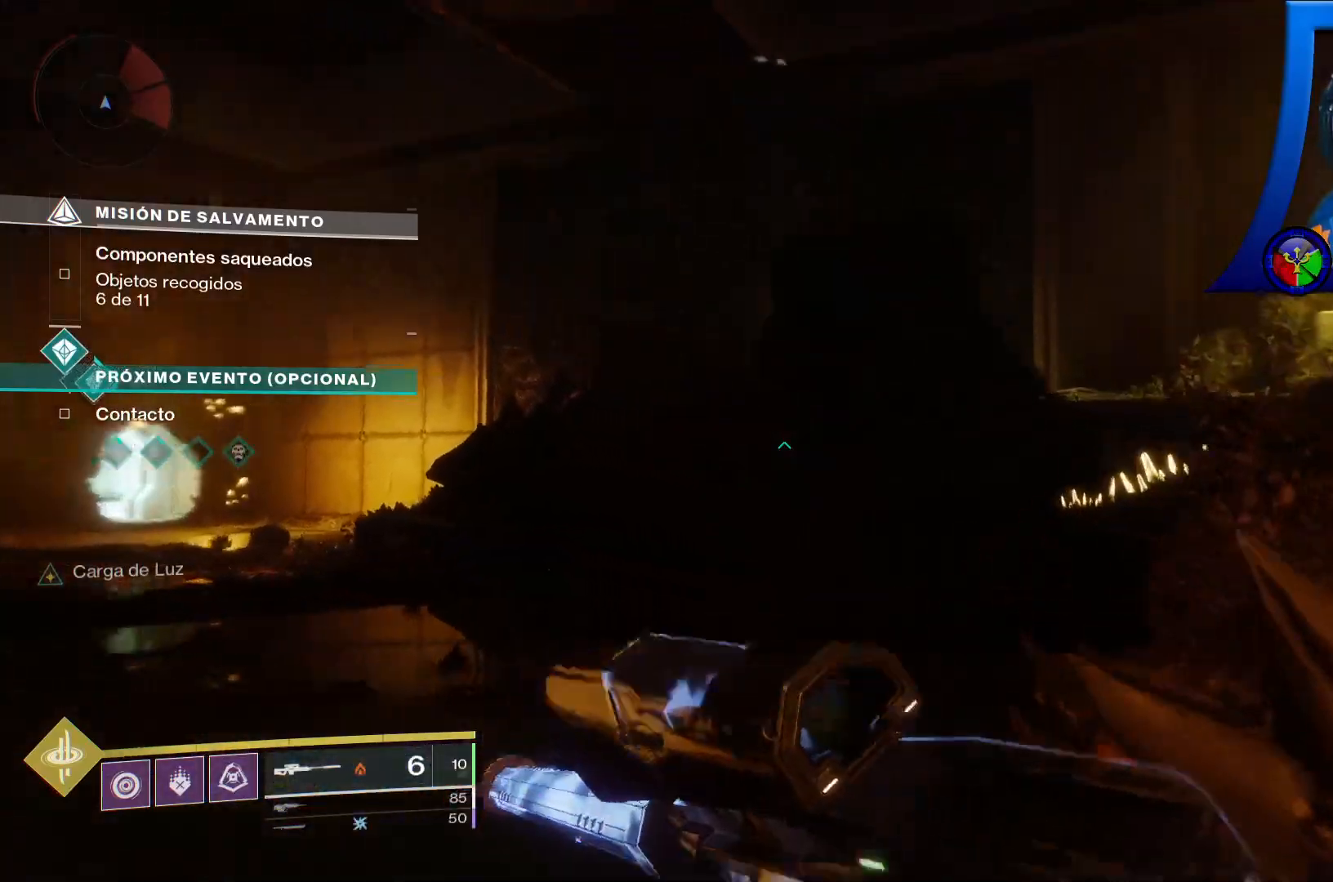
{"buttons": ["A"], "left_stick": "up-right", "right_stick": "center", "events": [[200, "left_stick", "up"], [200, "right_stick", "center"], [267, "A", "down"], [300, "left_stick", "up-right"], [400, "A", "up"], [483, "A", "down"]]}
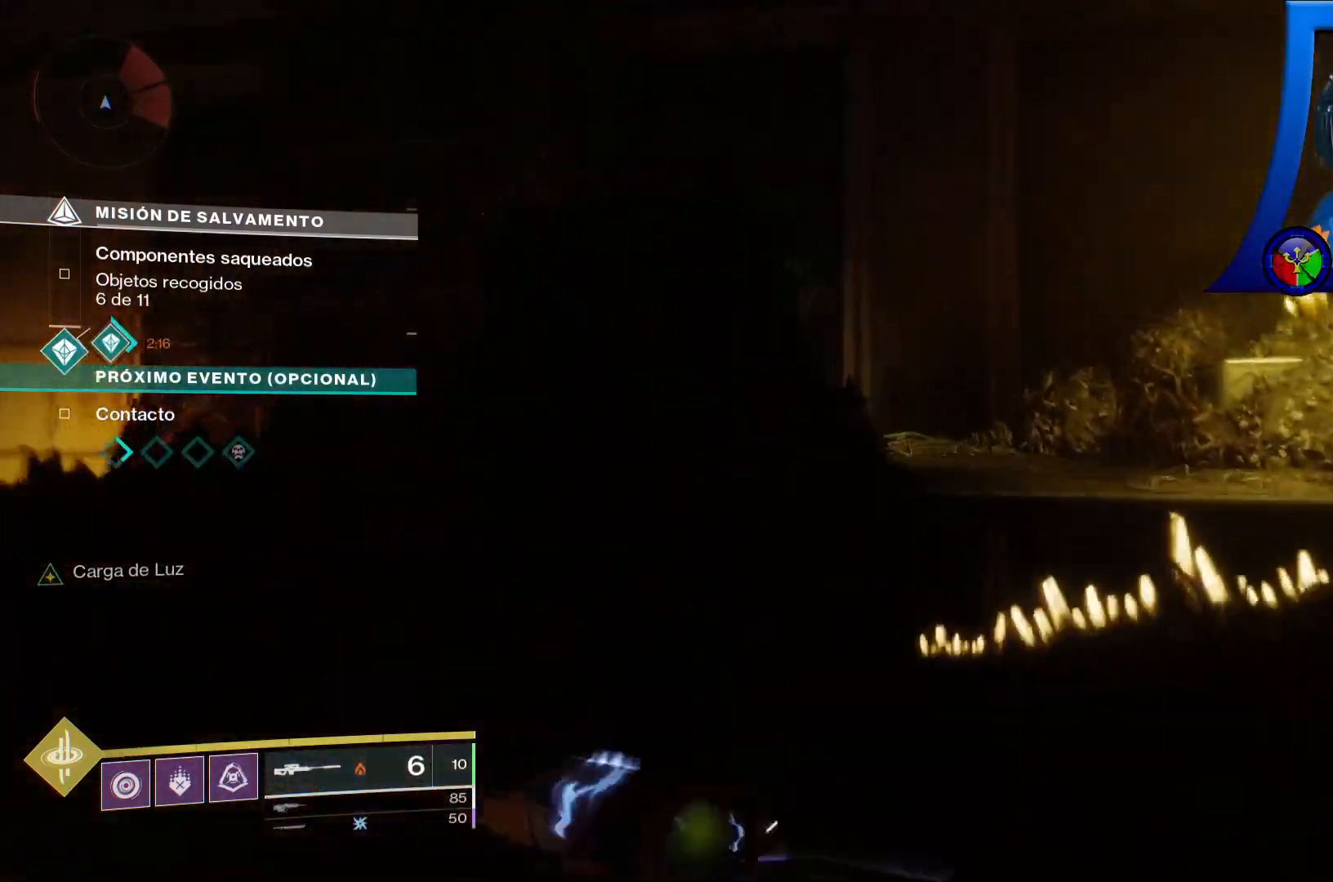
{"buttons": [], "left_stick": "center", "right_stick": "down-left", "events": [[133, "A", "up"], [267, "left_stick", "up"], [417, "right_stick", "down-left"], [483, "left_stick", "center"]]}
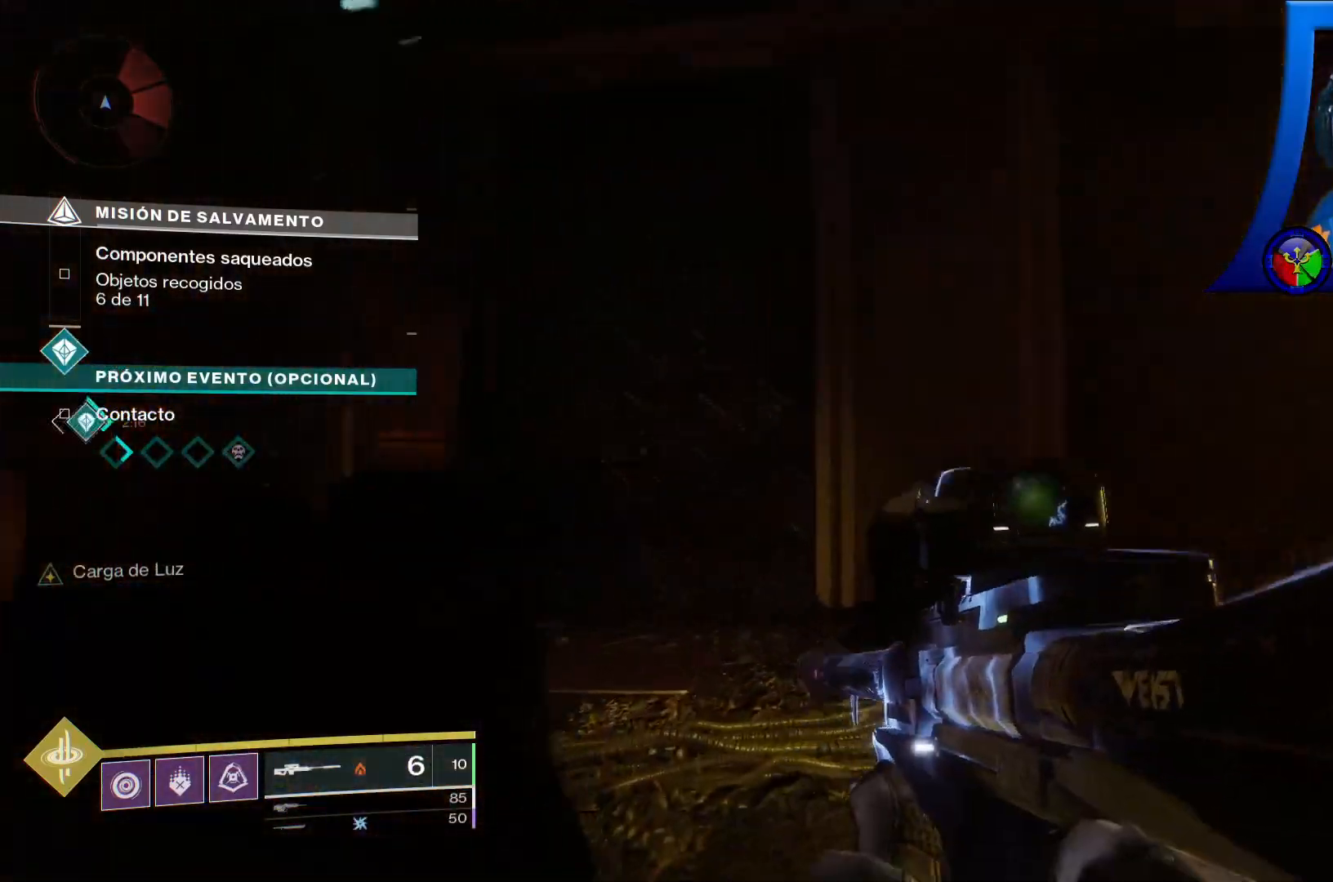
{"buttons": [], "left_stick": "center", "right_stick": "left", "events": [[167, "right_stick", "left"], [283, "right_stick", "up-left"], [400, "right_stick", "left"]]}
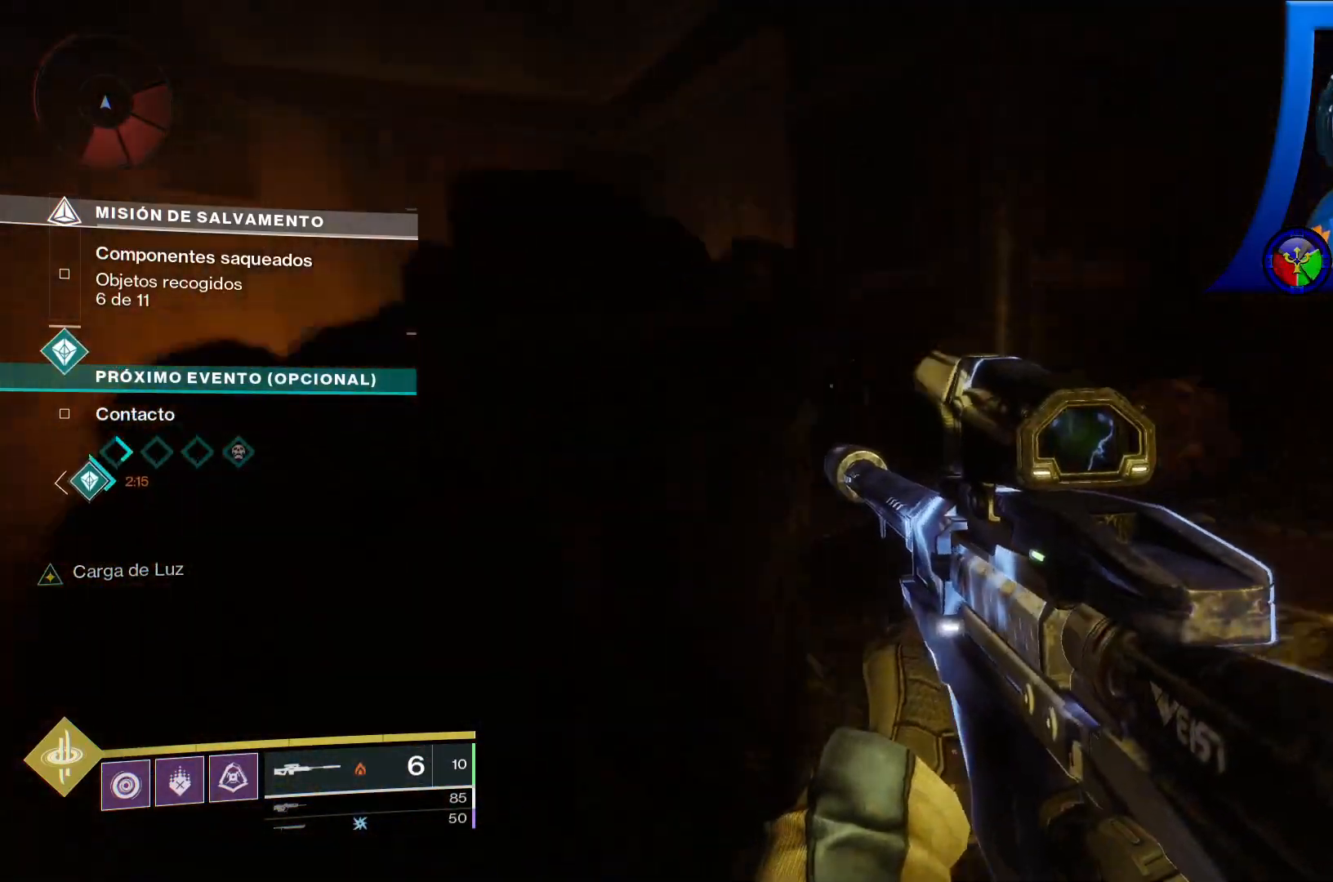
{"buttons": [], "left_stick": "down-right", "right_stick": "left", "events": [[50, "left_stick", "right"], [333, "left_stick", "down-right"]]}
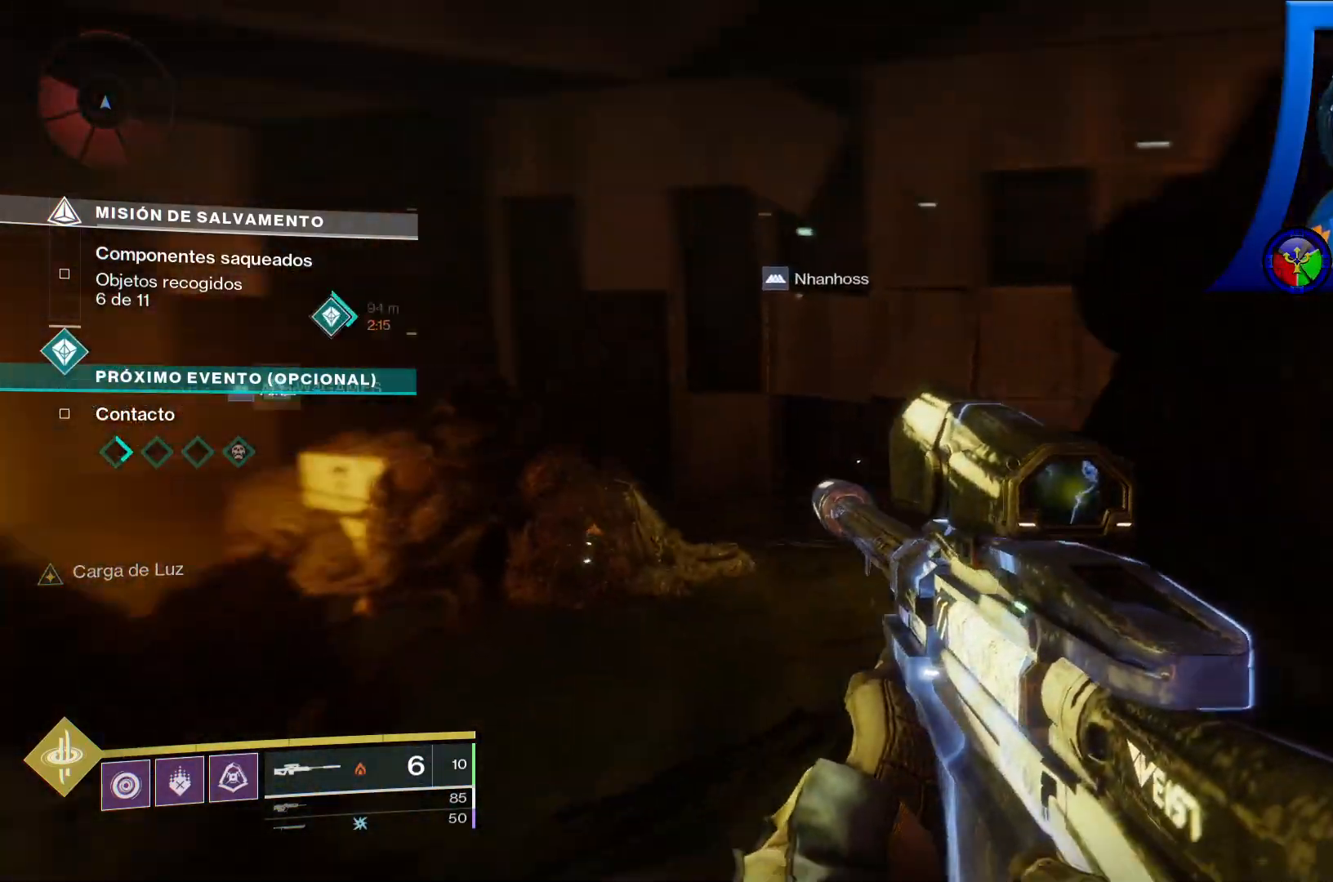
{"buttons": [], "left_stick": "up", "right_stick": "left", "events": [[50, "left_stick", "center"], [200, "right_stick", "center"], [250, "left_stick", "up"], [450, "right_stick", "left"]]}
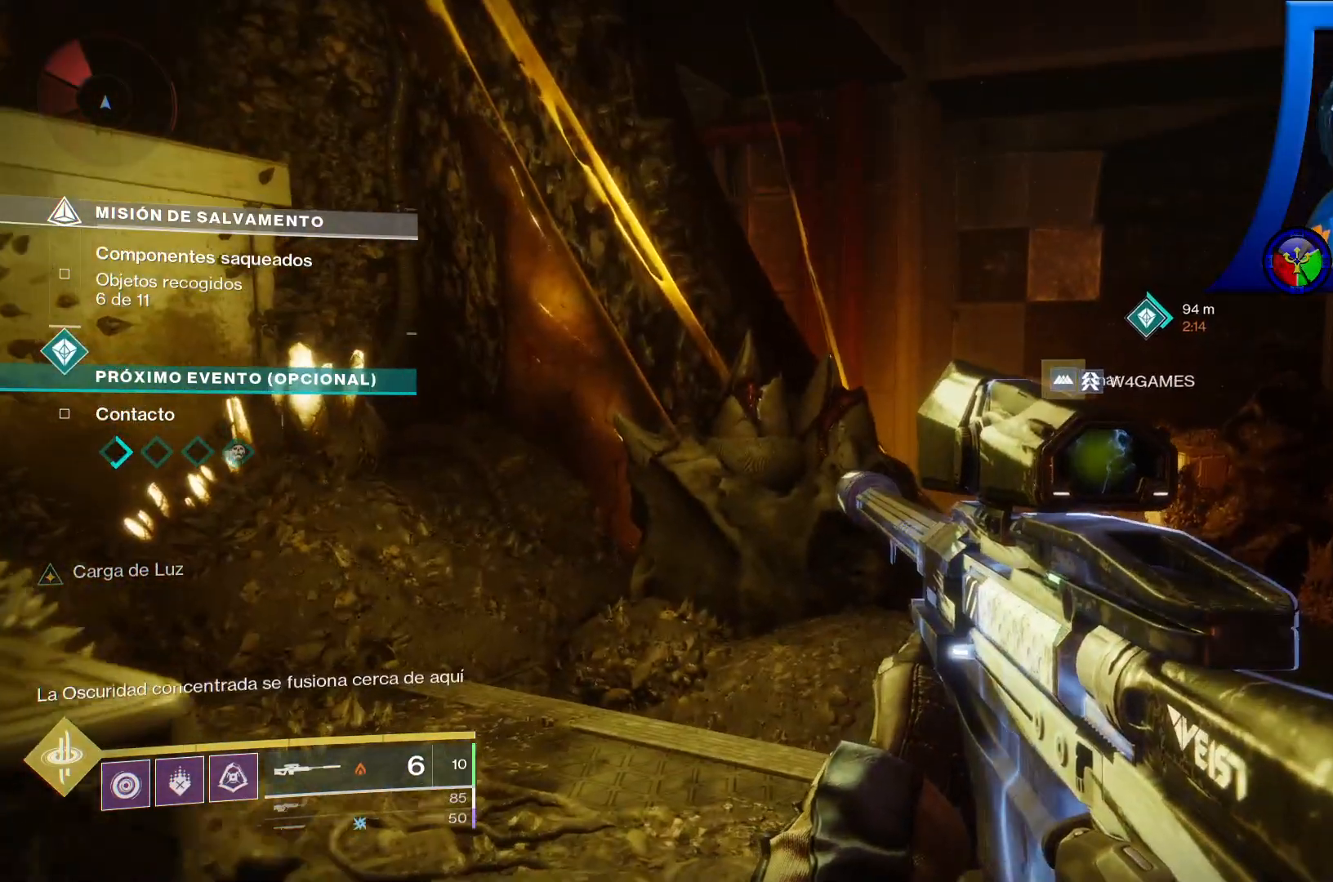
{"buttons": [], "left_stick": "down-left", "right_stick": "left", "events": [[317, "left_stick", "right"], [383, "left_stick", "down"], [500, "left_stick", "down-left"]]}